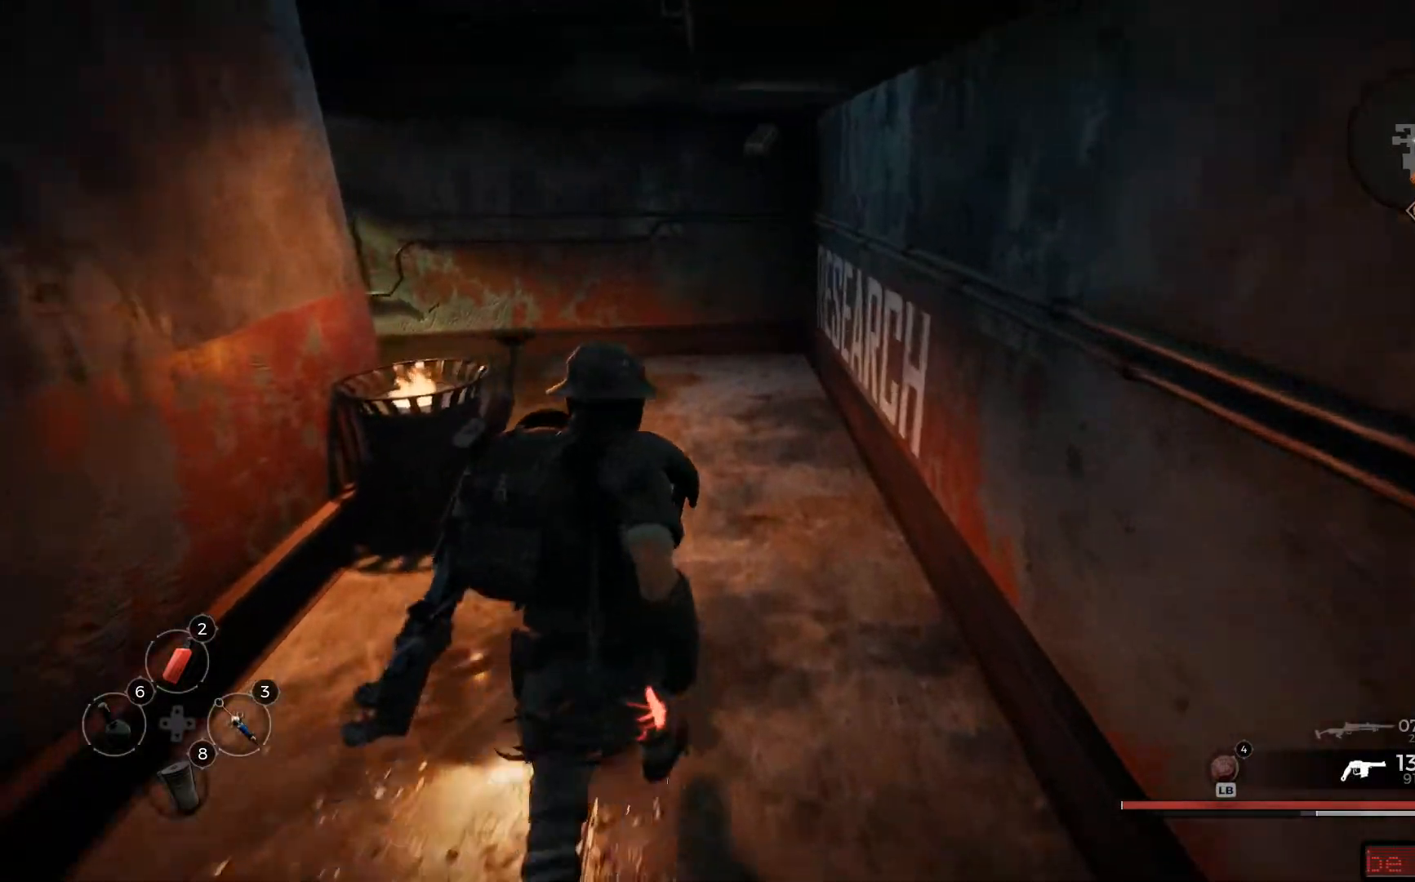
Gameplay with a controller (Xbox layout); each line is a JSON object with the inputs held at the frame after it. "events" lists button and stick changes between this image and that frame as [ms after this image, input, new state], when the widget could be followed in between.
{"buttons": [], "left_stick": "up", "right_stick": "left", "events": [[284, "right_stick", "left"]]}
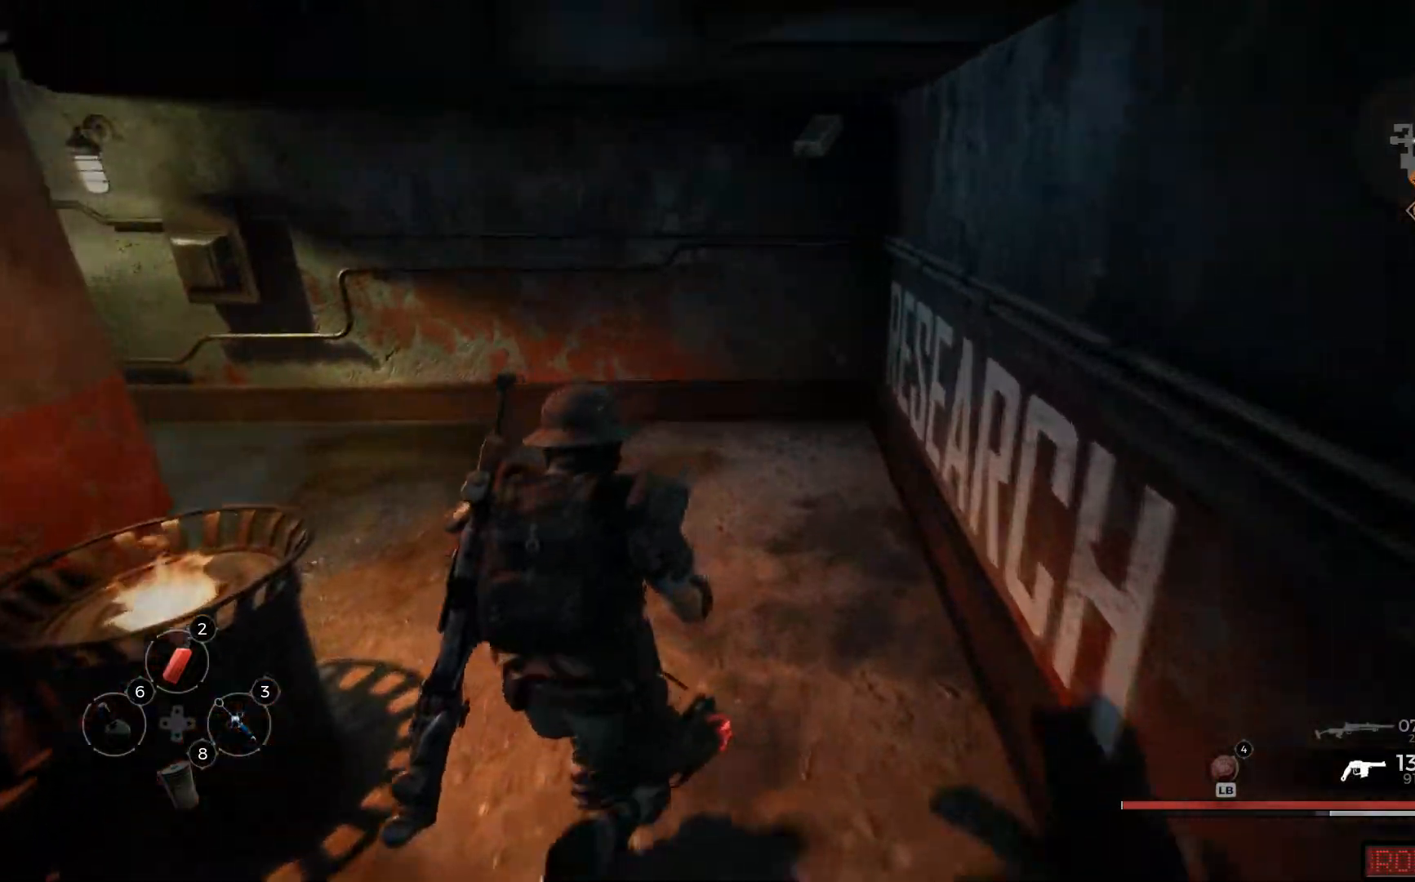
{"buttons": [], "left_stick": "up", "right_stick": "left", "events": []}
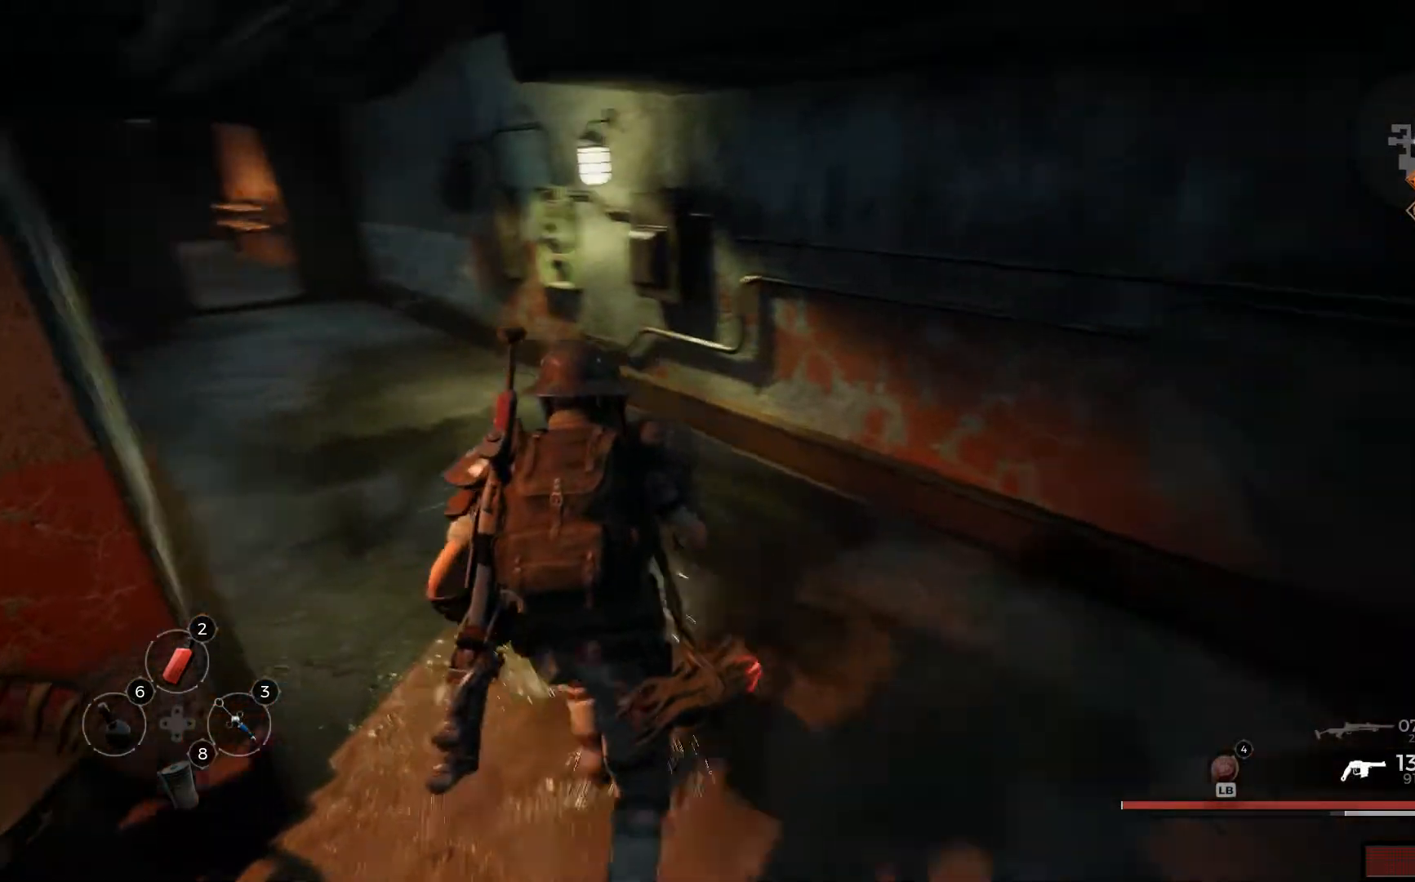
{"buttons": [], "left_stick": "up", "right_stick": "left", "events": []}
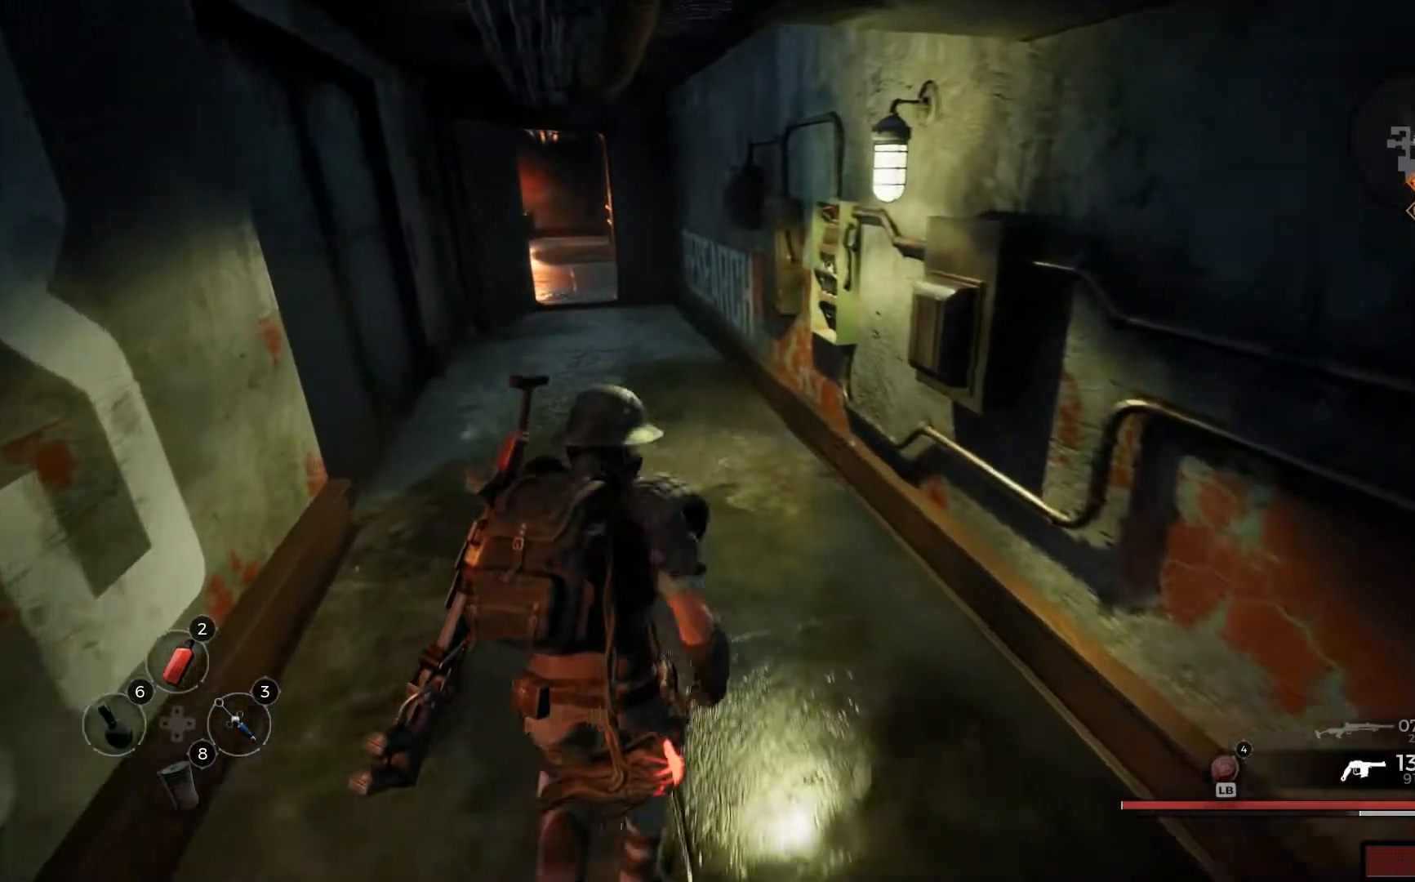
{"buttons": [], "left_stick": "up", "right_stick": "left", "events": []}
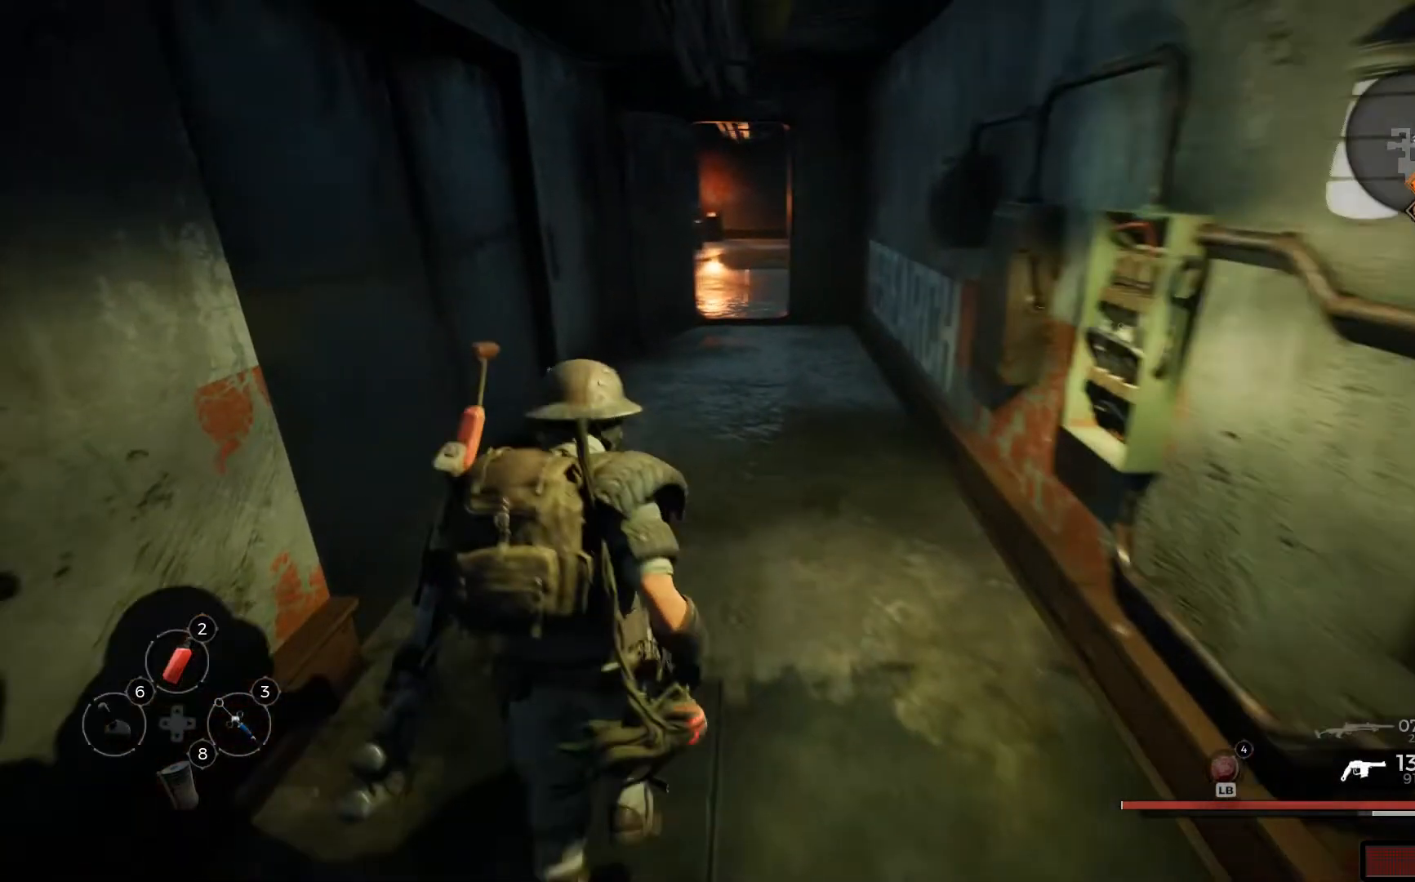
{"buttons": [], "left_stick": "up", "right_stick": "center"}
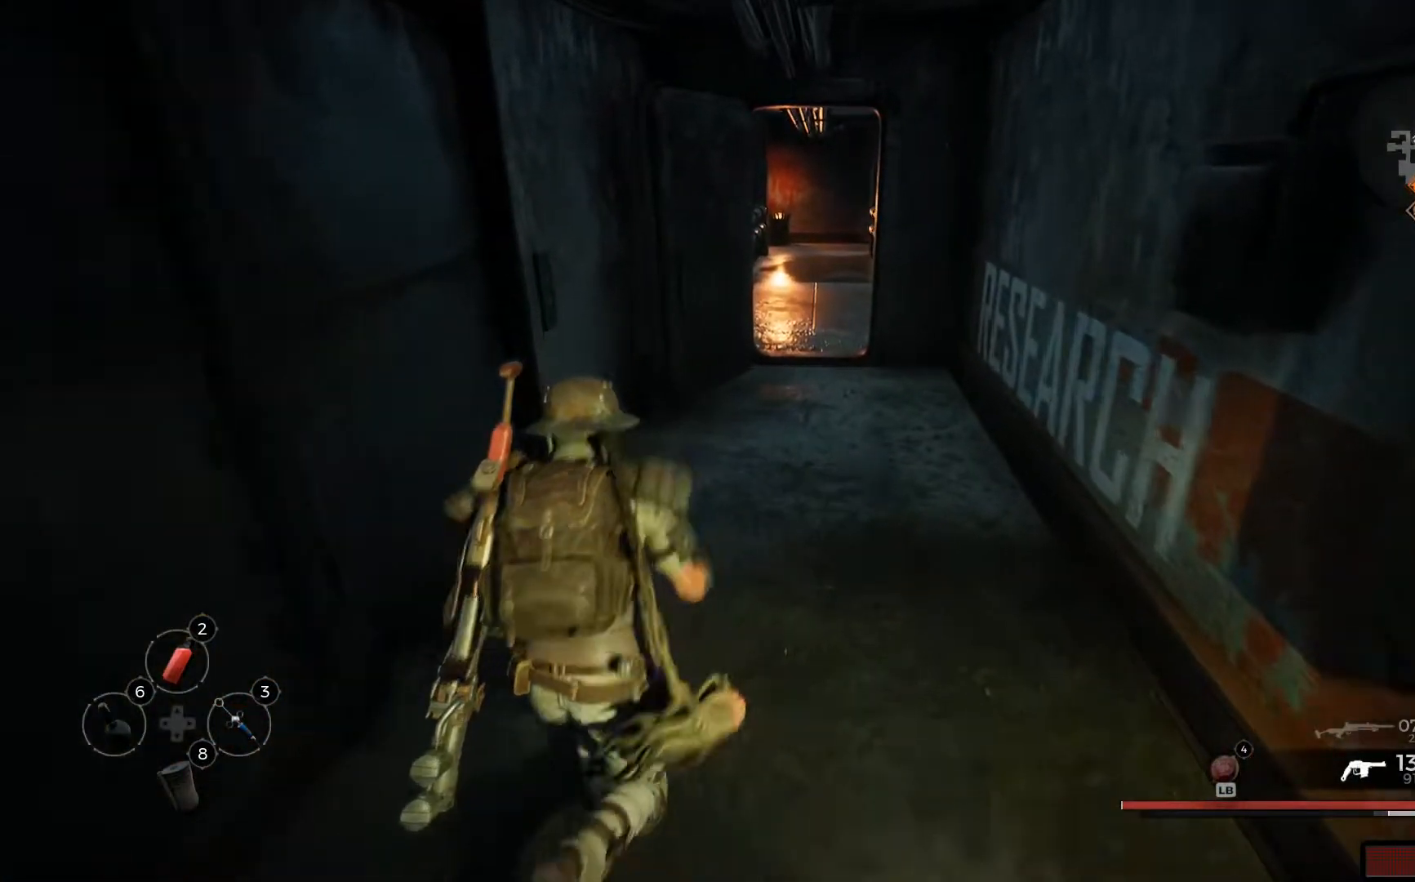
{"buttons": [], "left_stick": "up", "right_stick": "center"}
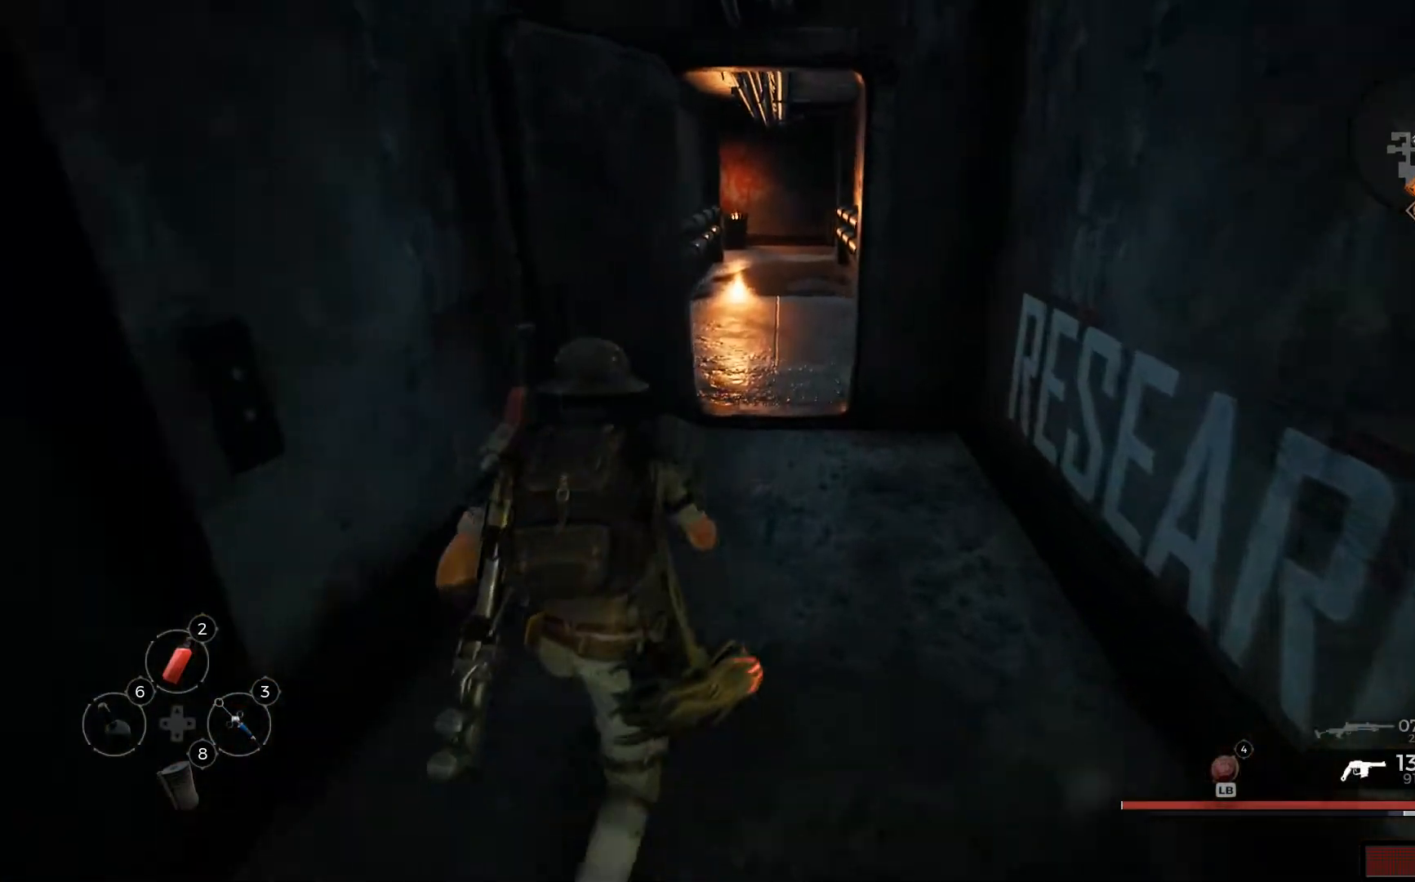
{"buttons": [], "left_stick": "up", "right_stick": "center", "events": []}
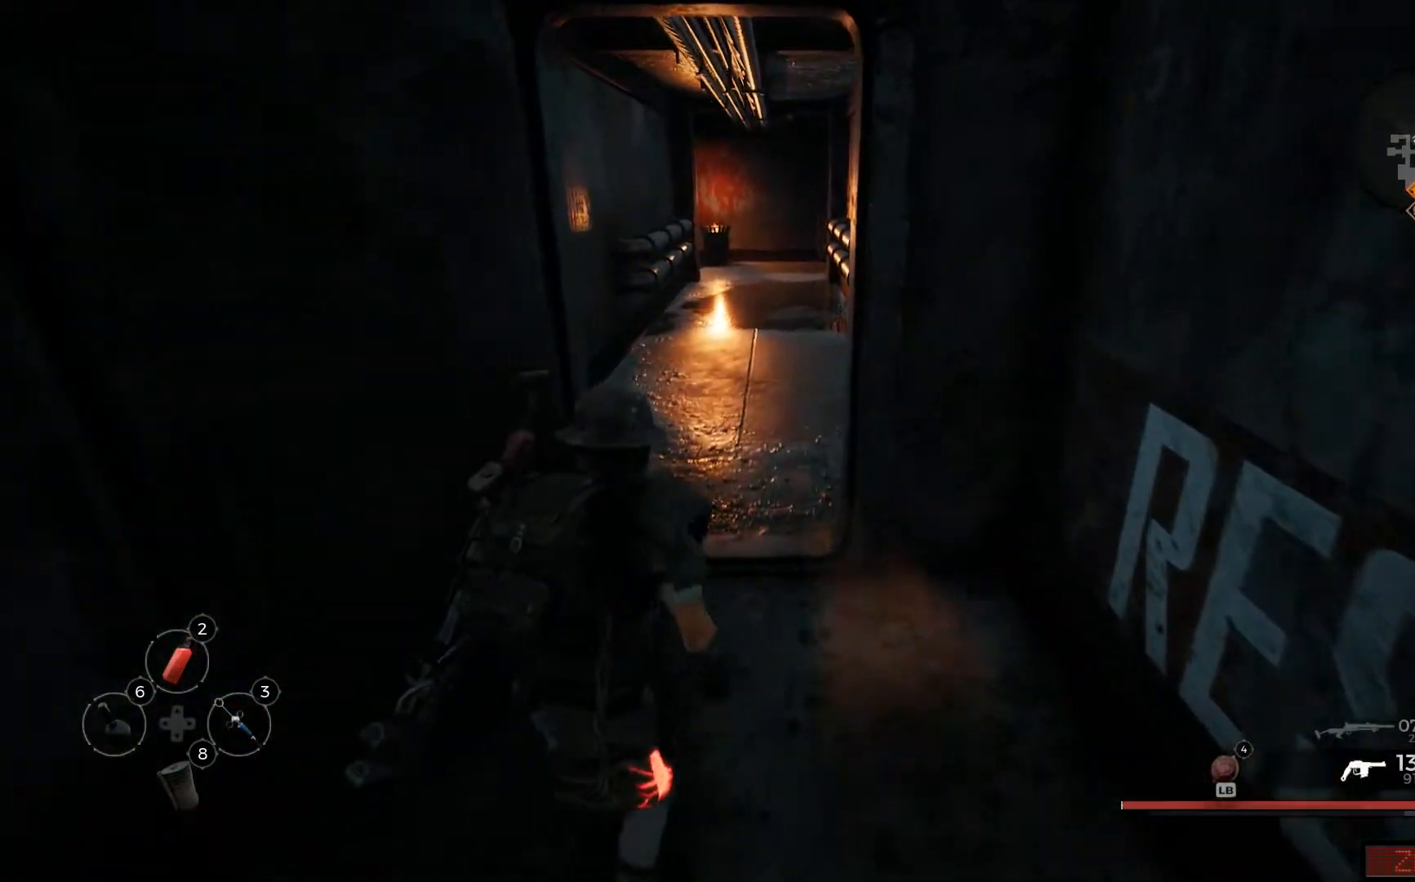
{"buttons": [], "left_stick": "up", "right_stick": "center", "events": []}
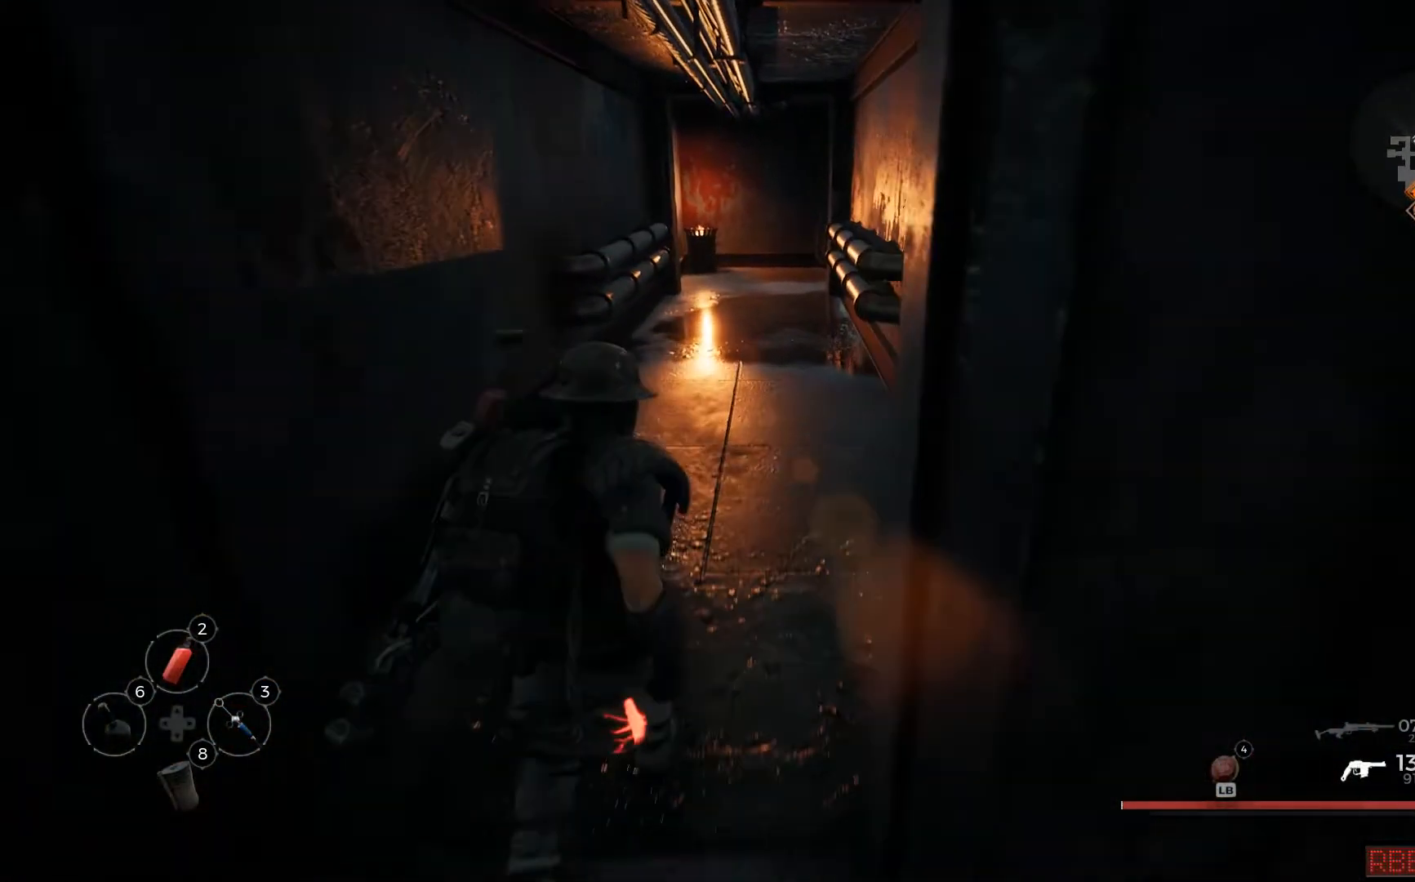
{"buttons": [], "left_stick": "up", "right_stick": "center", "events": []}
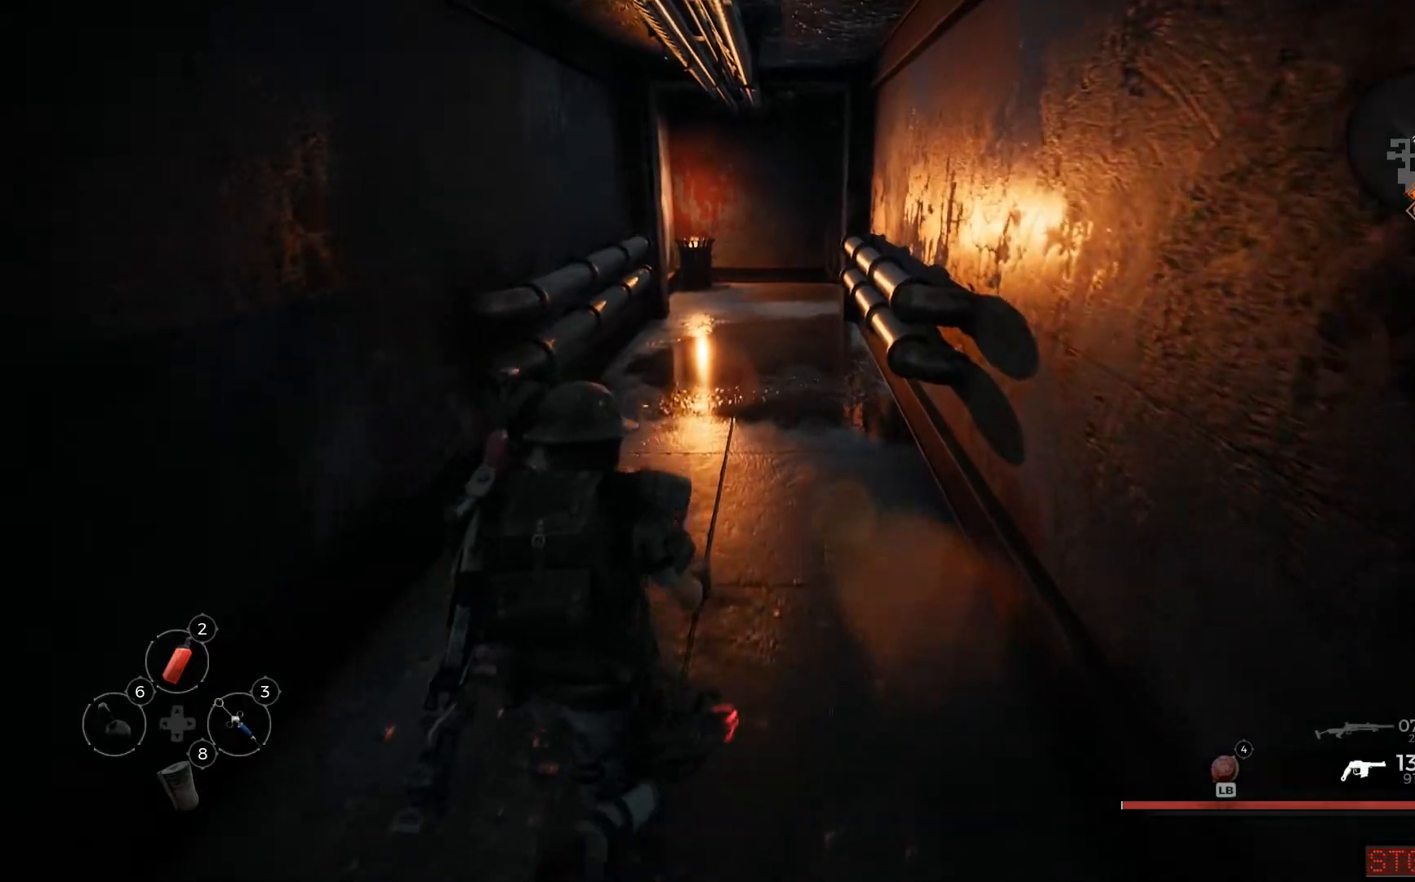
{"buttons": [], "left_stick": "up", "right_stick": "center", "events": []}
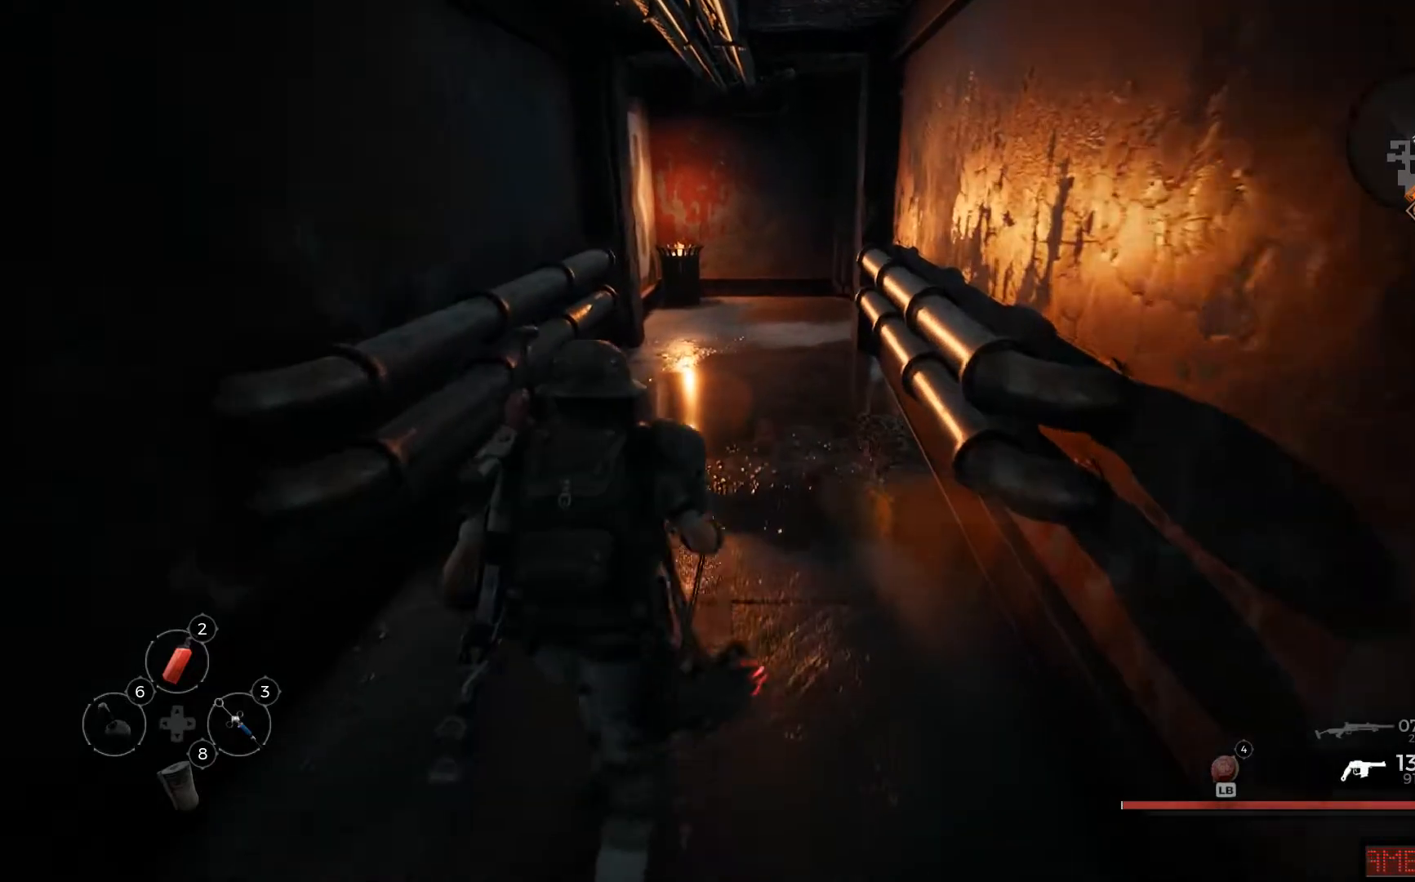
{"buttons": [], "left_stick": "up", "right_stick": "center", "events": [[83, "right_stick", "right"], [300, "right_stick", "center"]]}
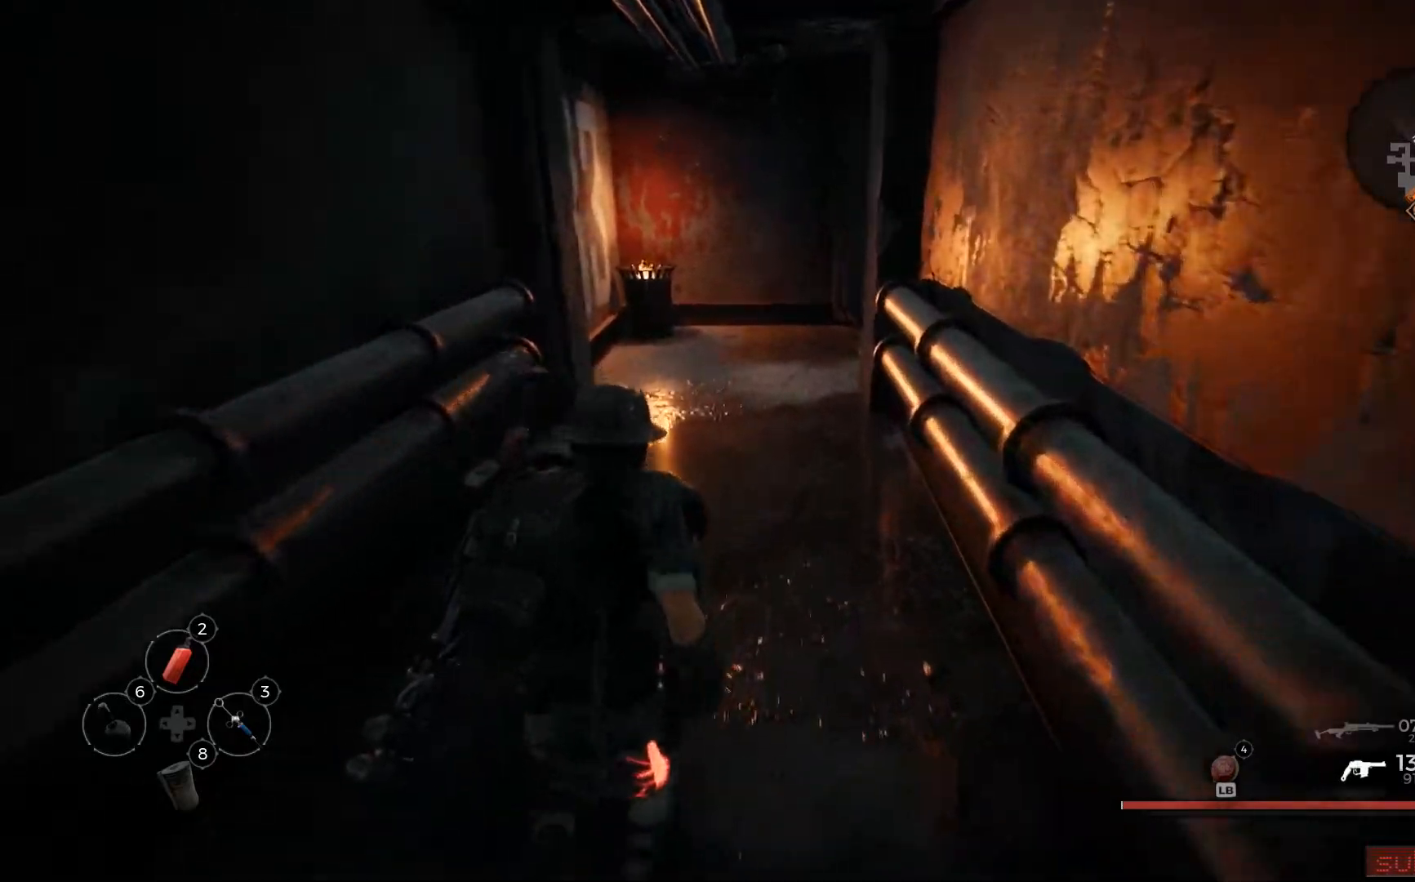
{"buttons": [], "left_stick": "up", "right_stick": "center", "events": []}
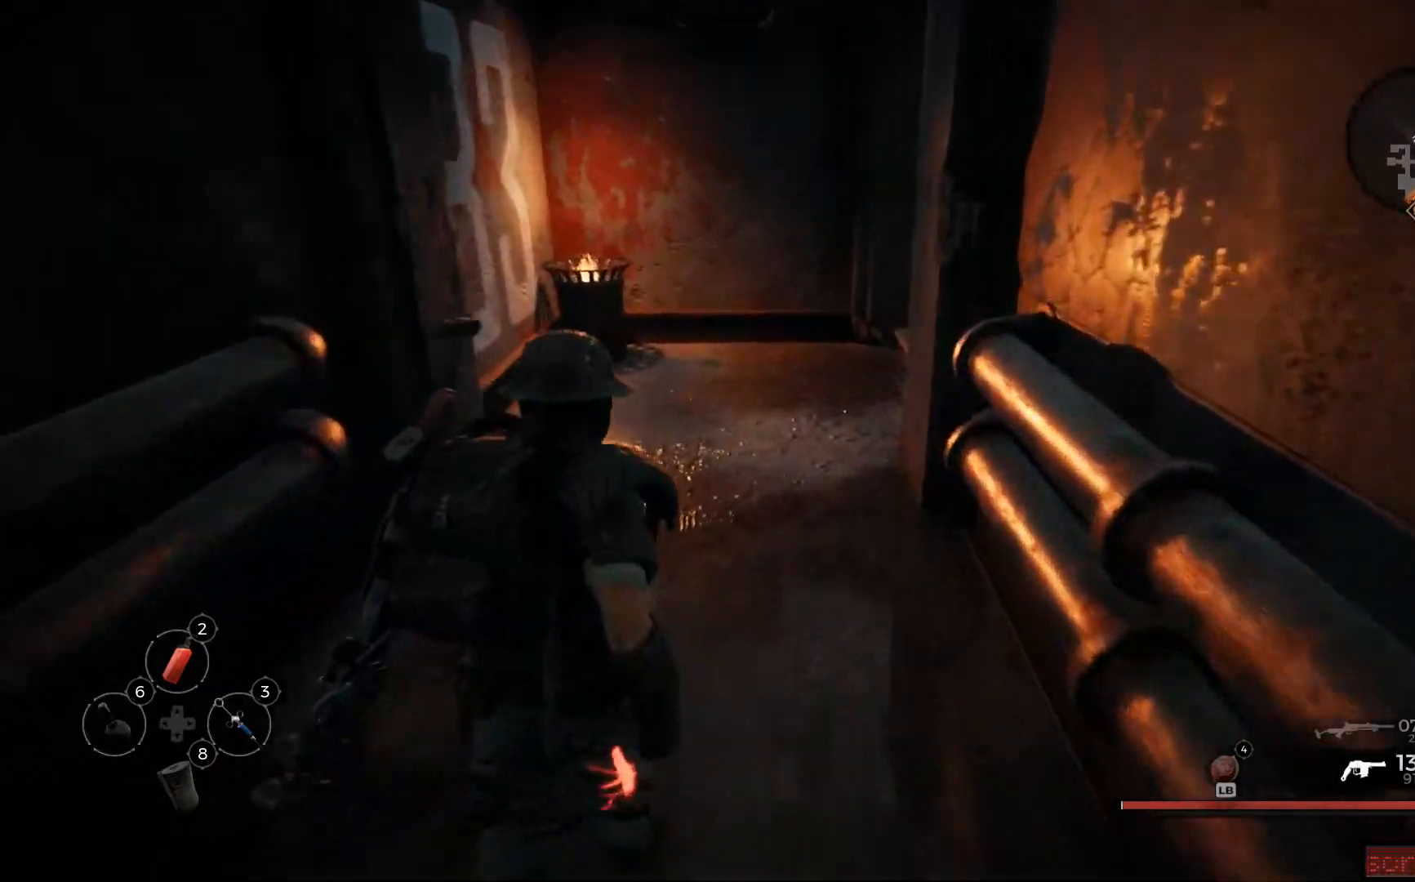
{"buttons": [], "left_stick": "up", "right_stick": "right", "events": [[300, "right_stick", "right"]]}
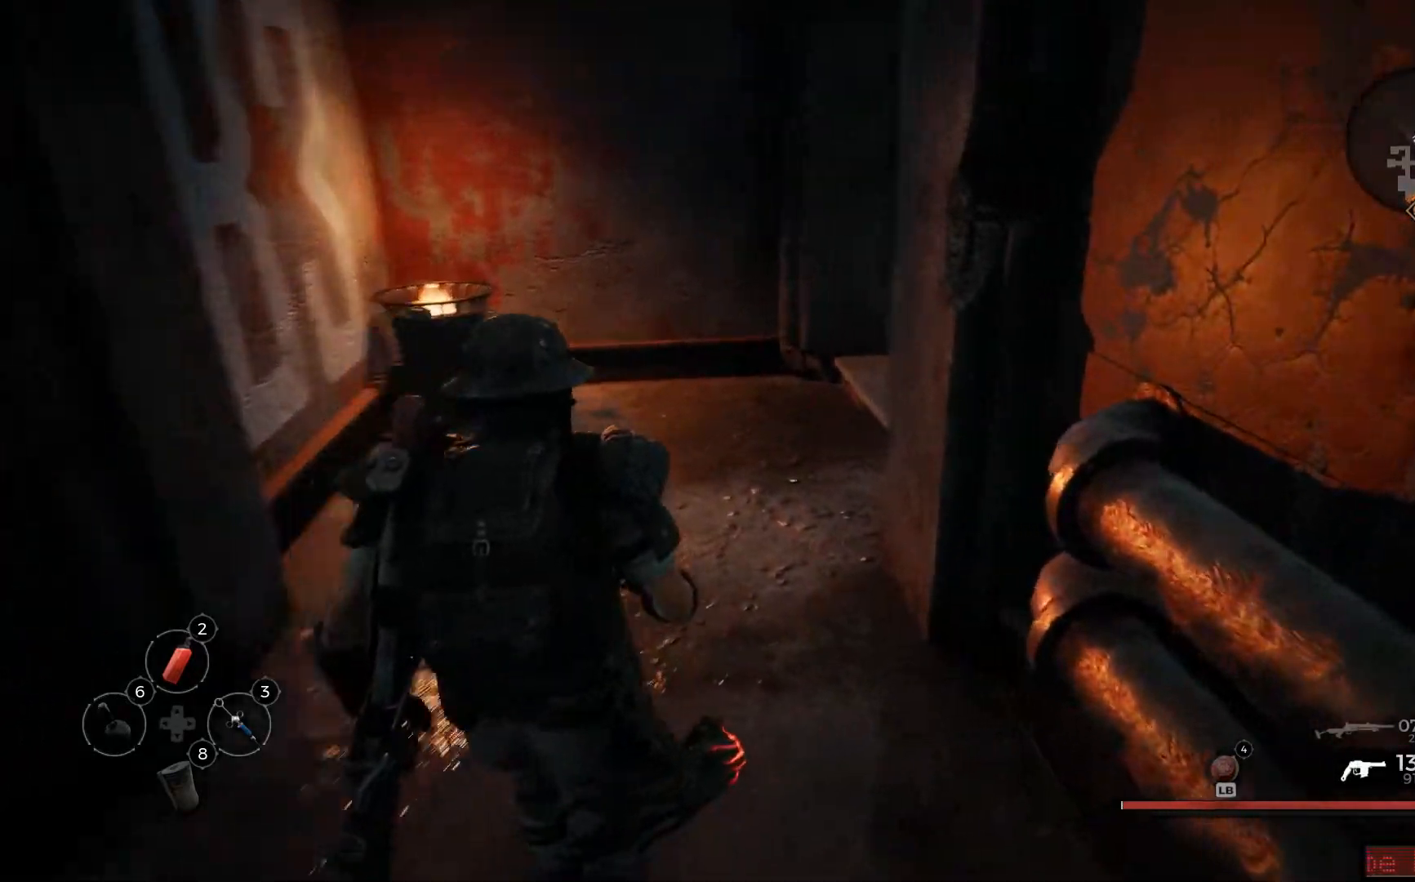
{"buttons": [], "left_stick": "up", "right_stick": "center", "events": [[167, "right_stick", "center"]]}
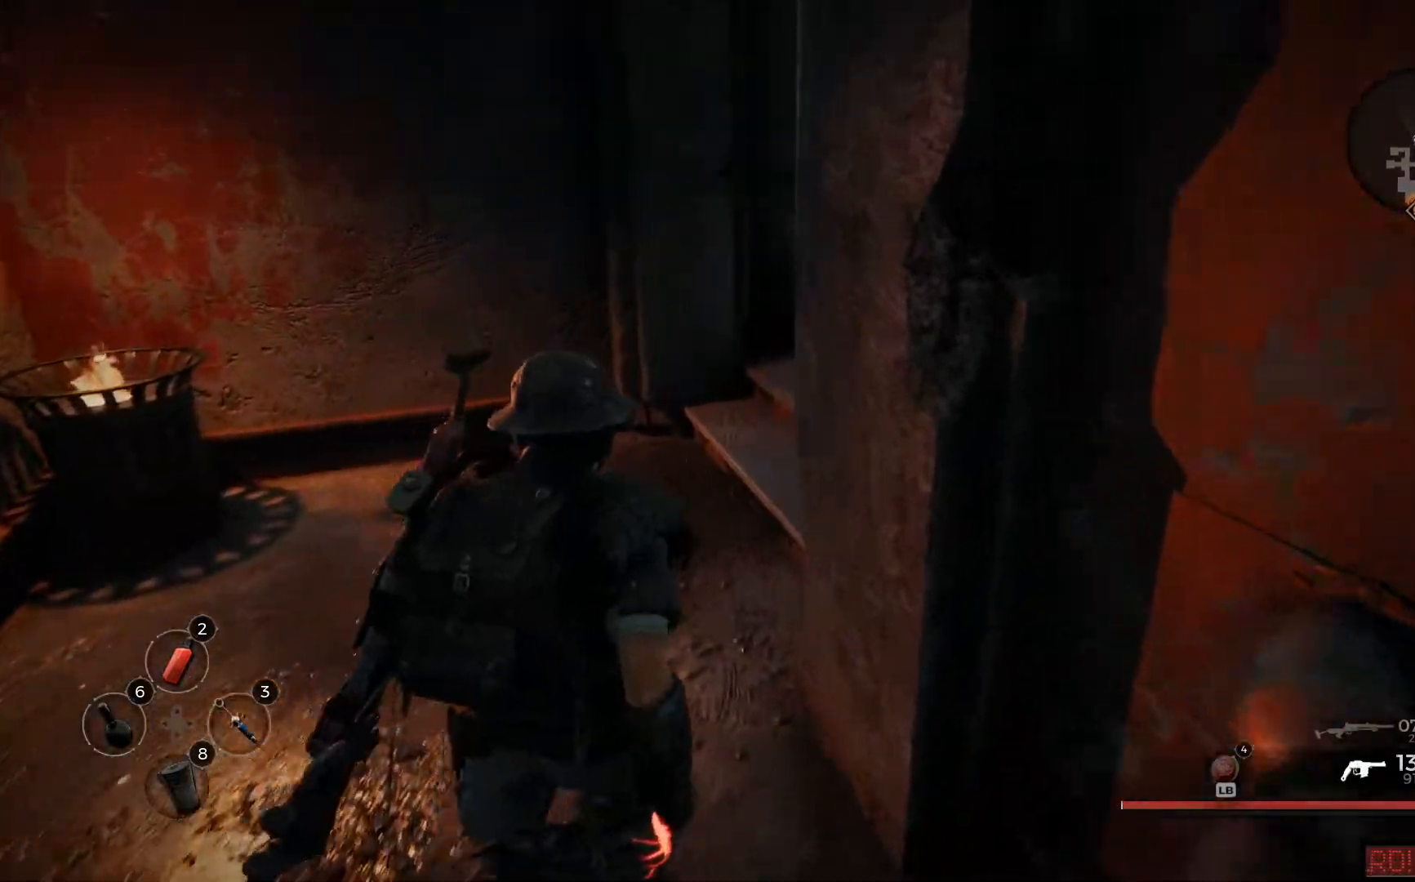
{"buttons": [], "left_stick": "up", "right_stick": "right", "events": [[50, "L3", "down"], [166, "L3", "up"], [233, "right_stick", "right"]]}
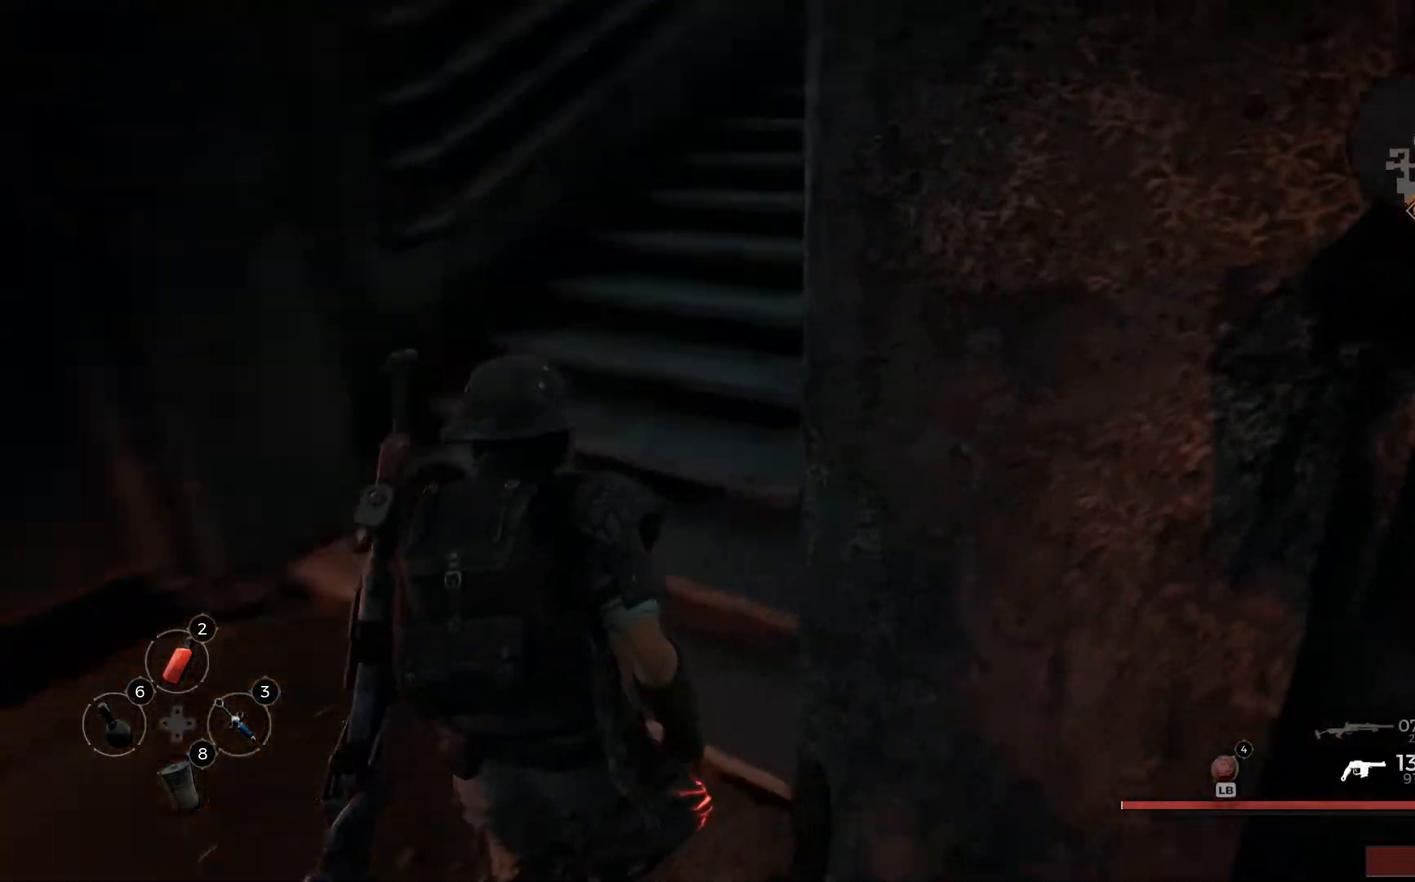
{"buttons": [], "left_stick": "up-left", "right_stick": "center", "events": [[284, "right_stick", "center"], [451, "left_stick", "up-left"]]}
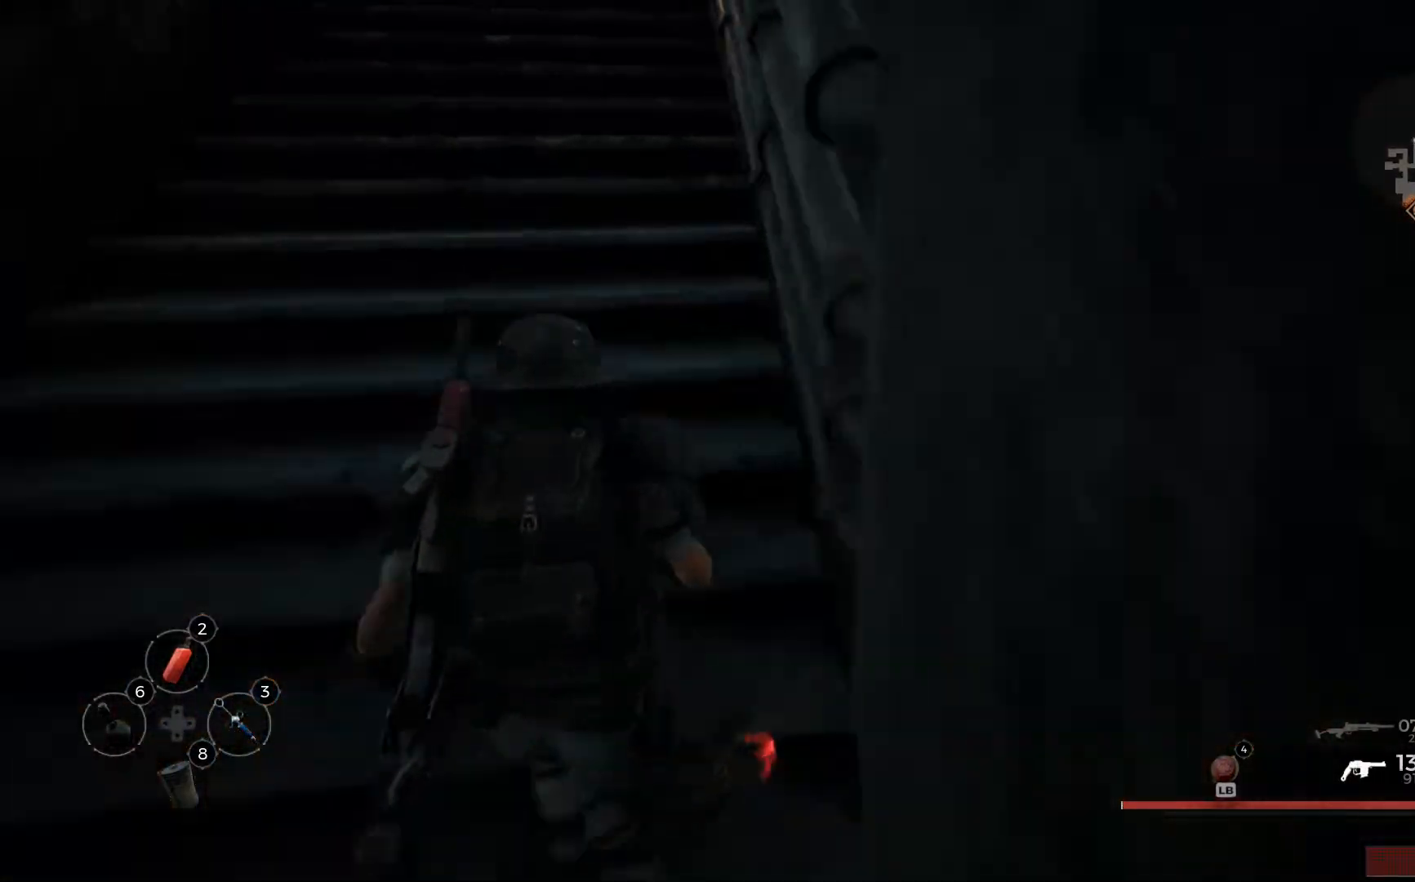
{"buttons": [], "left_stick": "up", "right_stick": "center", "events": [[16, "right_stick", "up-left"], [367, "left_stick", "up"], [467, "right_stick", "center"]]}
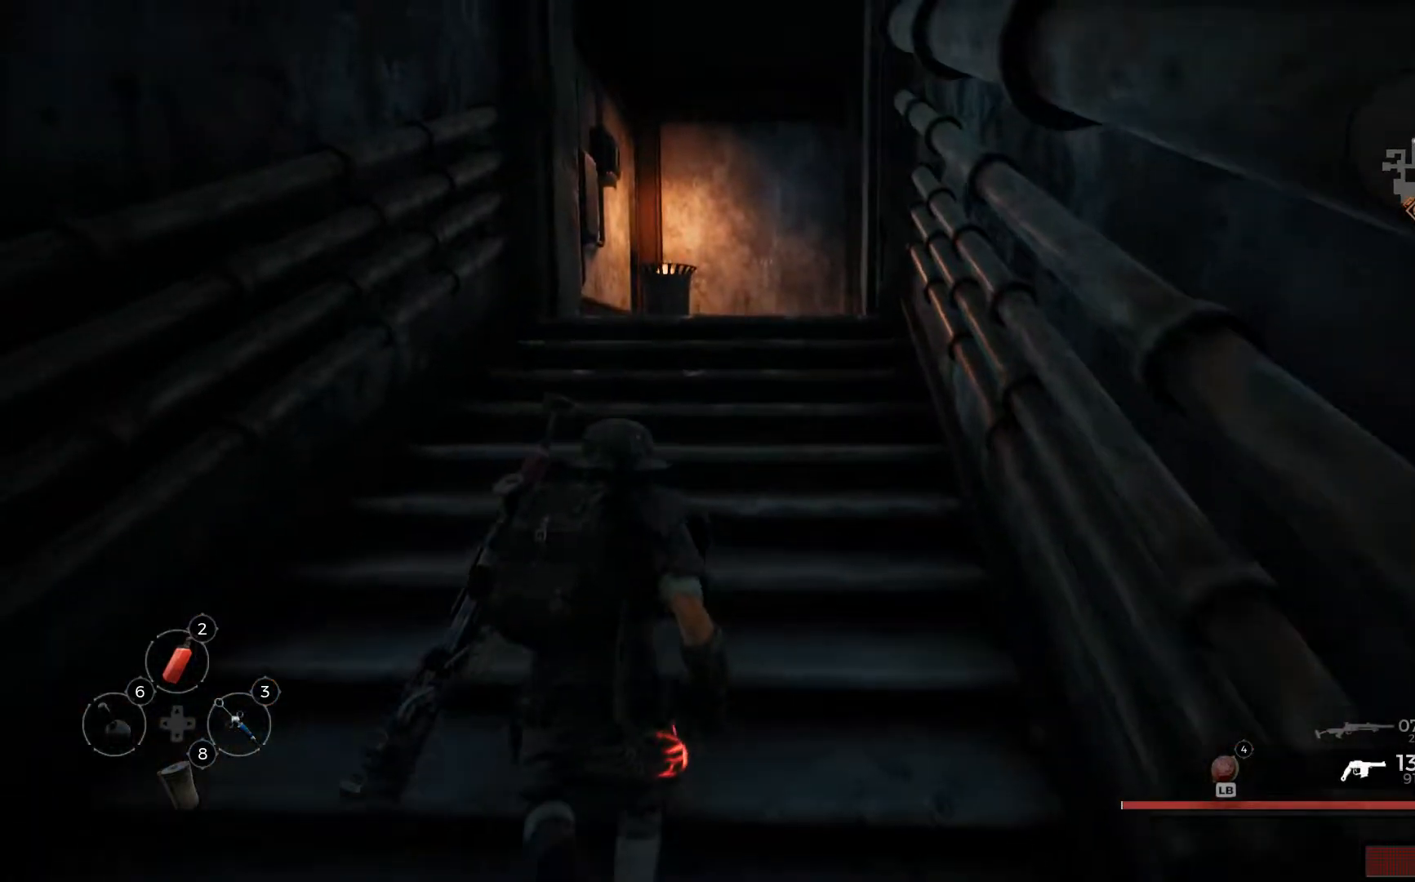
{"buttons": [], "left_stick": "up", "right_stick": "down-right", "events": [[417, "right_stick", "down-right"]]}
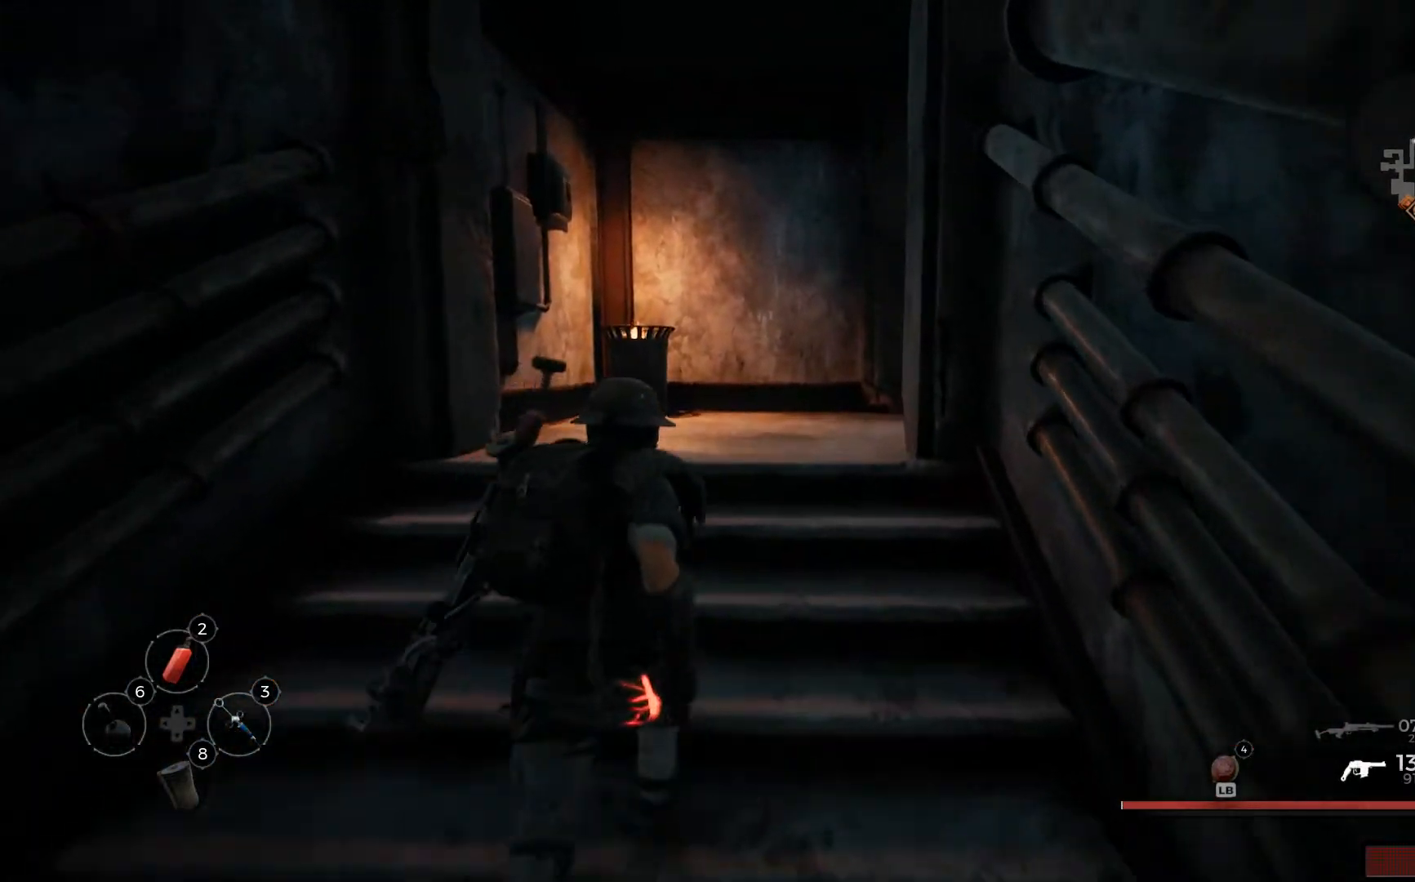
{"buttons": [], "left_stick": "up", "right_stick": "right", "events": [[166, "right_stick", "center"], [367, "right_stick", "right"]]}
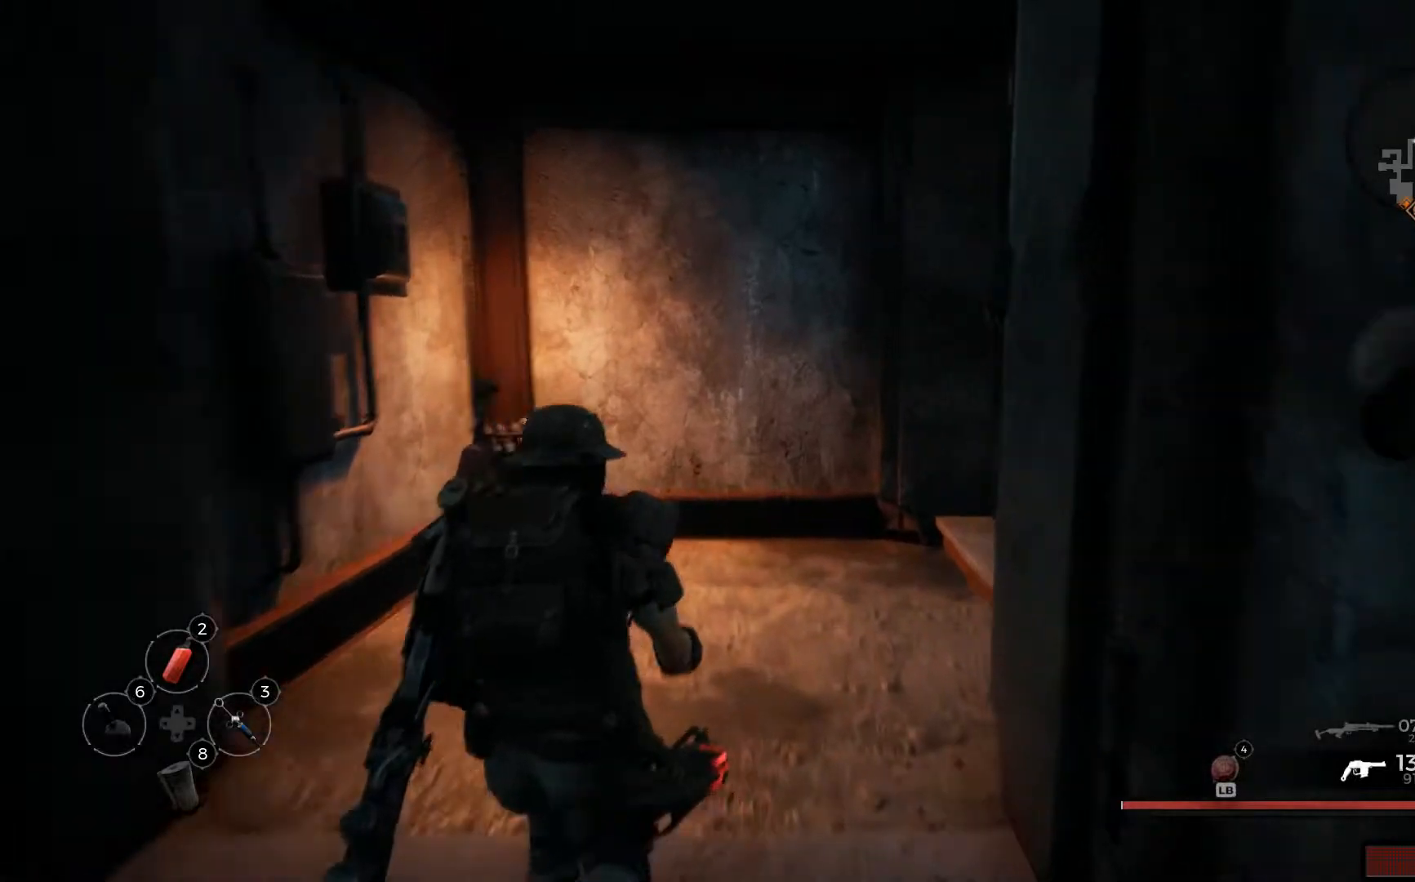
{"buttons": [], "left_stick": "up", "right_stick": "right", "events": []}
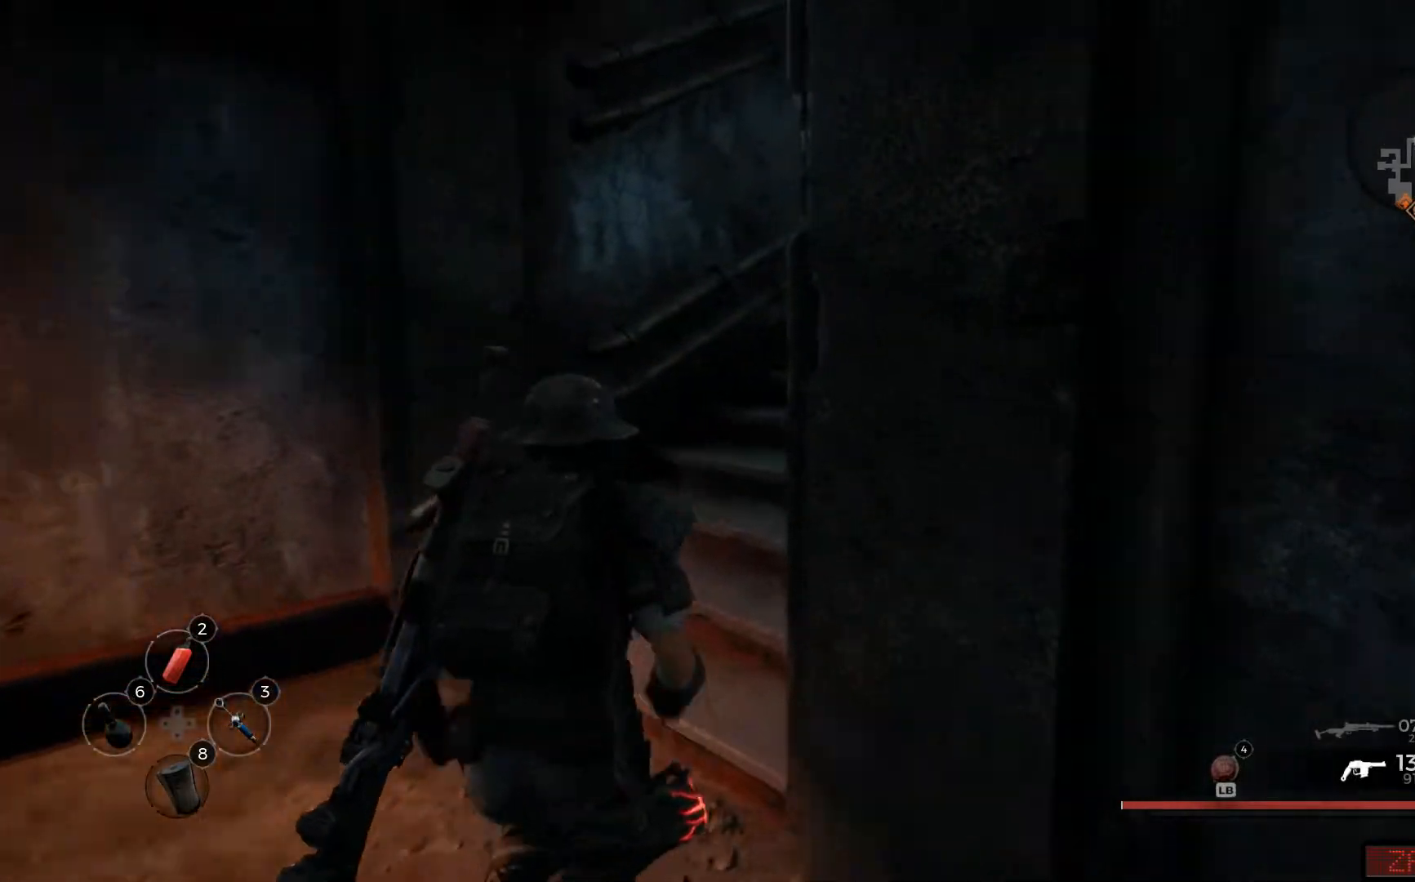
{"buttons": [], "left_stick": "up", "right_stick": "right", "events": [[100, "left_stick", "up-left"], [333, "left_stick", "up"]]}
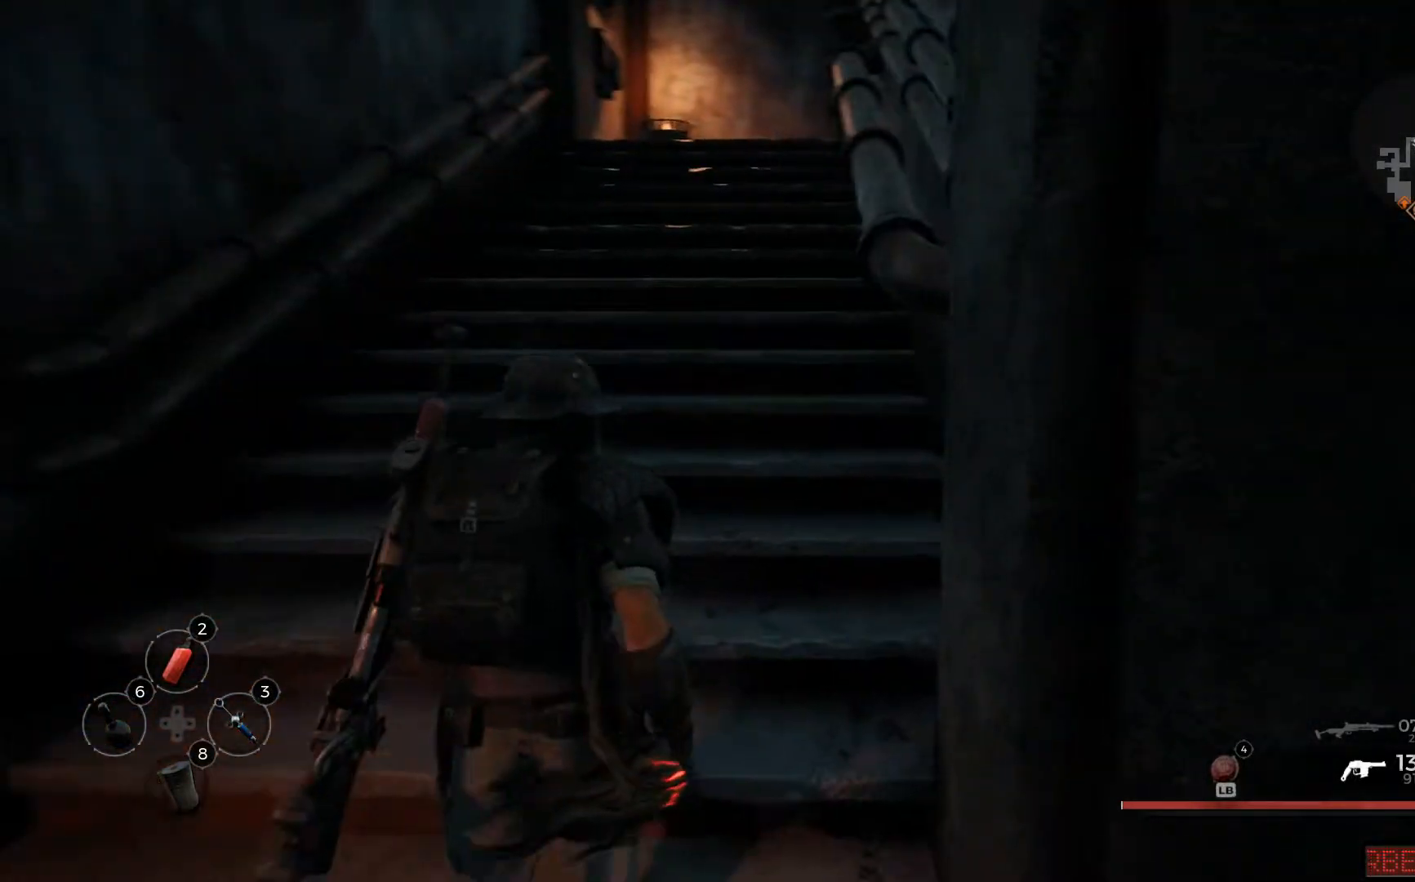
{"buttons": [], "left_stick": "up", "right_stick": "center", "events": [[17, "right_stick", "center"]]}
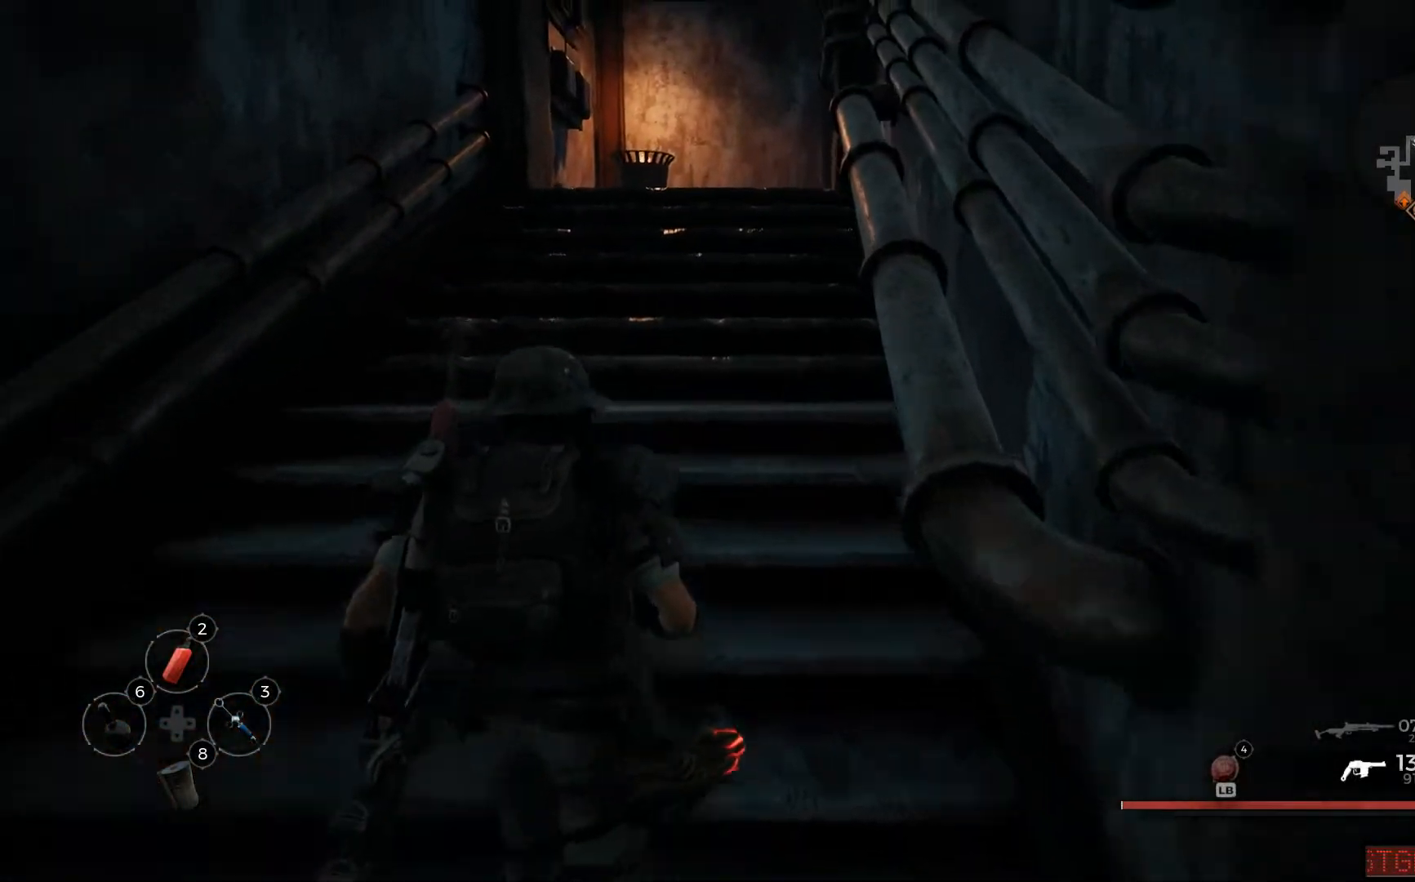
{"buttons": [], "left_stick": "up", "right_stick": "center", "events": []}
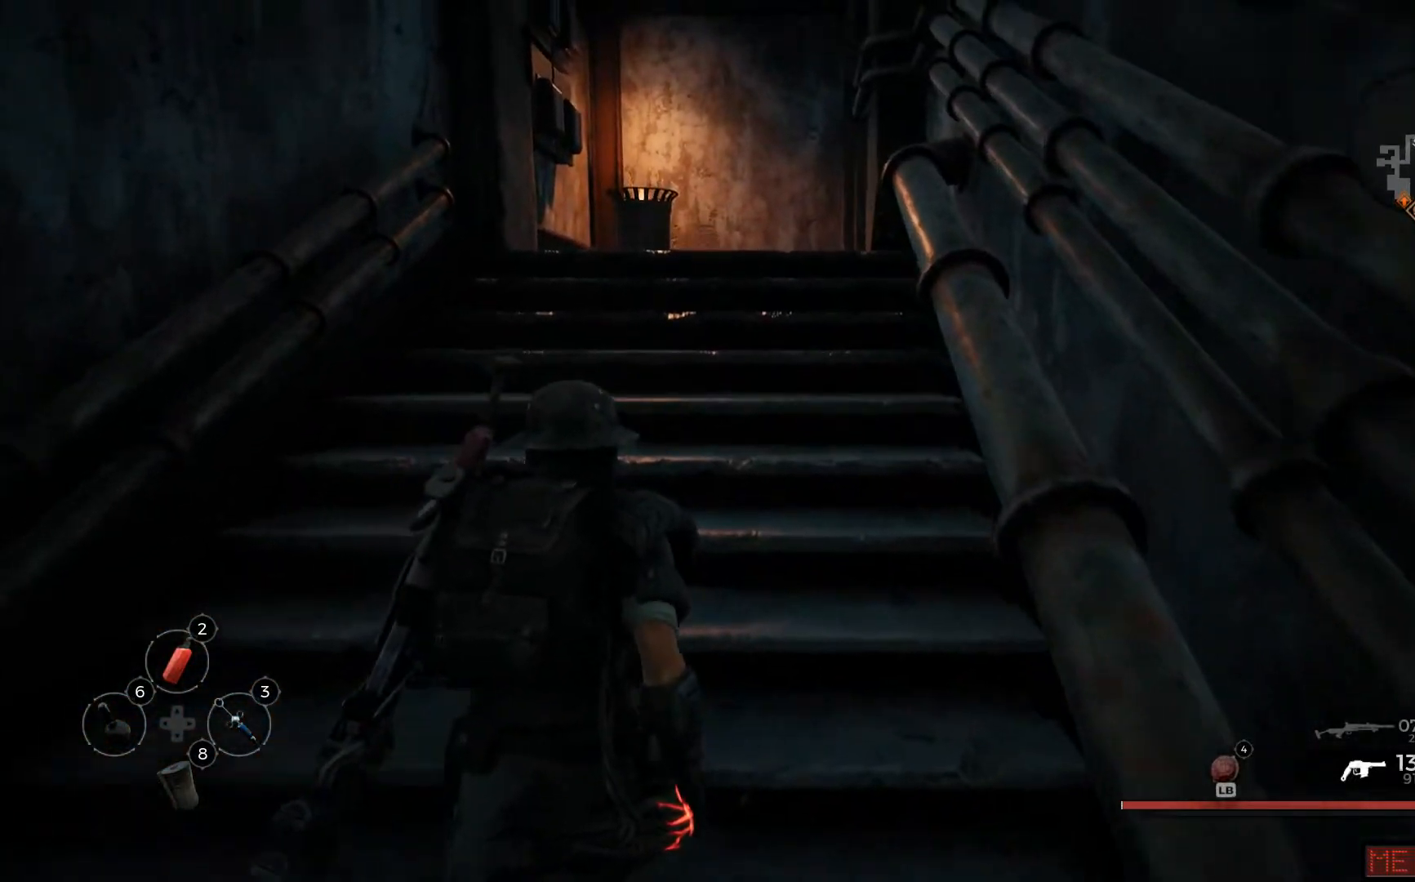
{"buttons": [], "left_stick": "up", "right_stick": "center", "events": []}
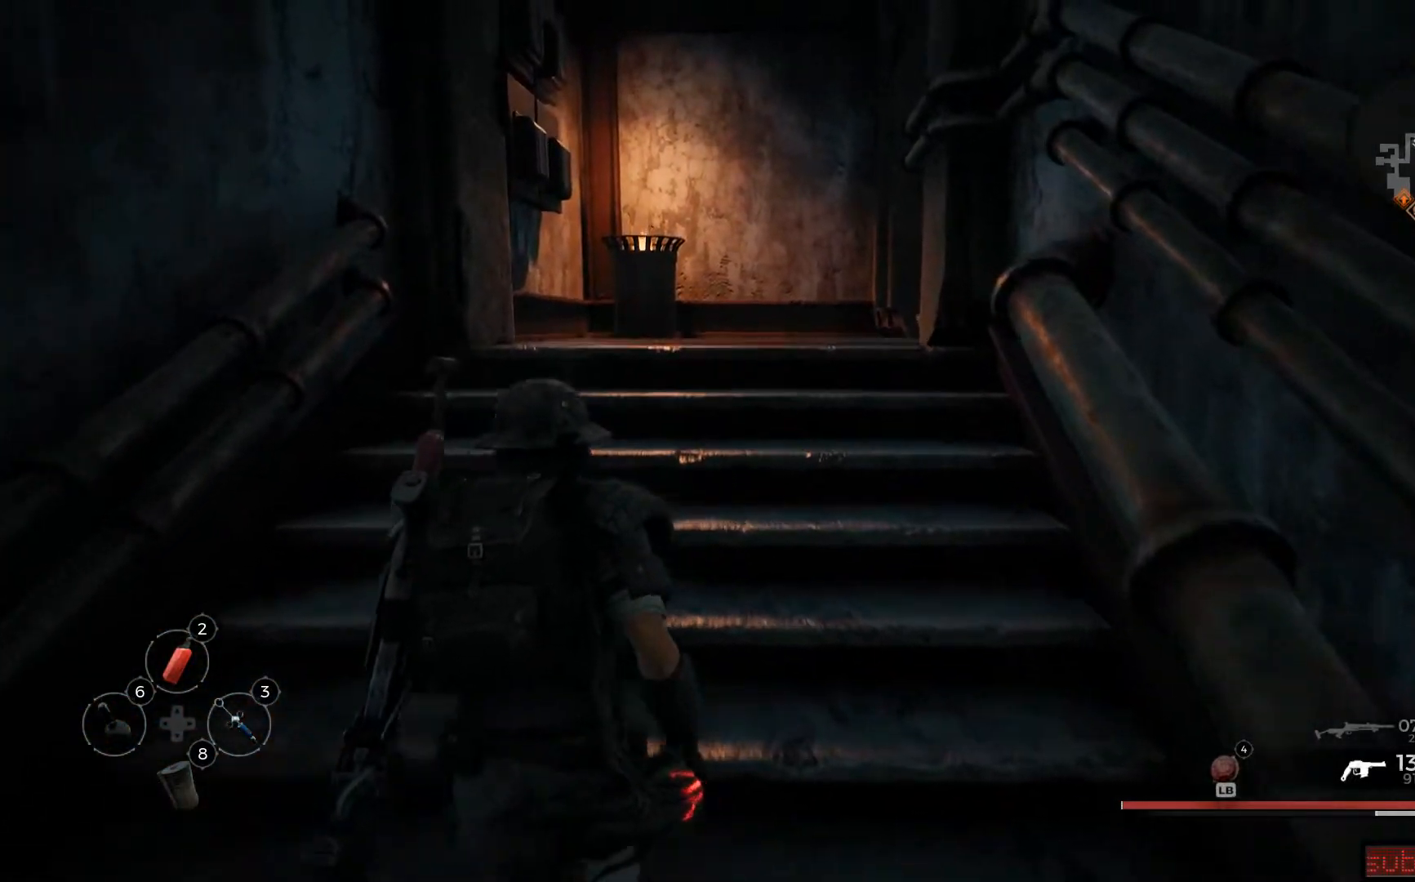
{"buttons": [], "left_stick": "up", "right_stick": "down-right", "events": [[116, "right_stick", "down-right"]]}
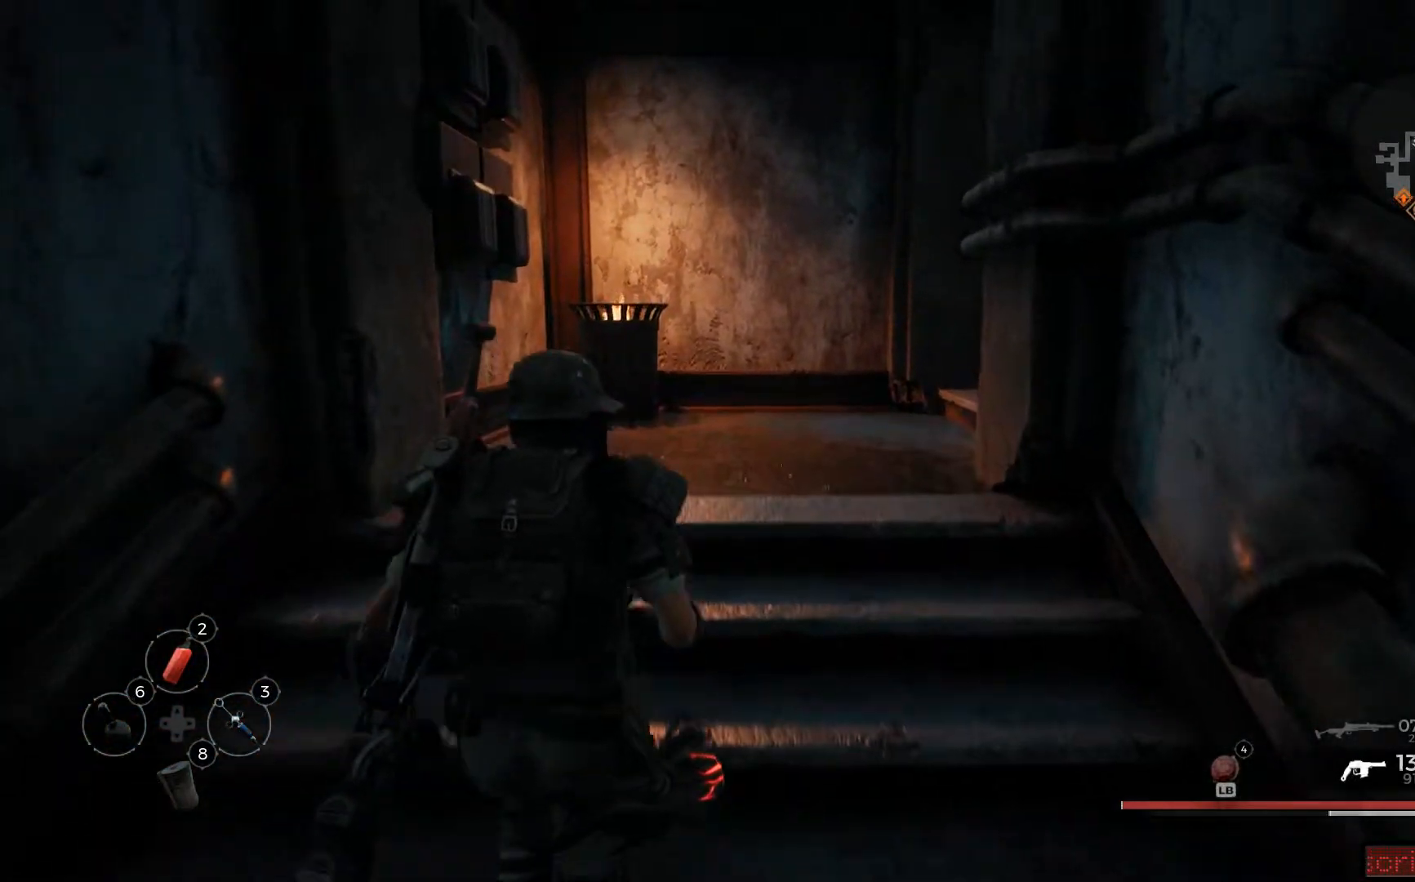
{"buttons": [], "left_stick": "up", "right_stick": "down-right", "events": []}
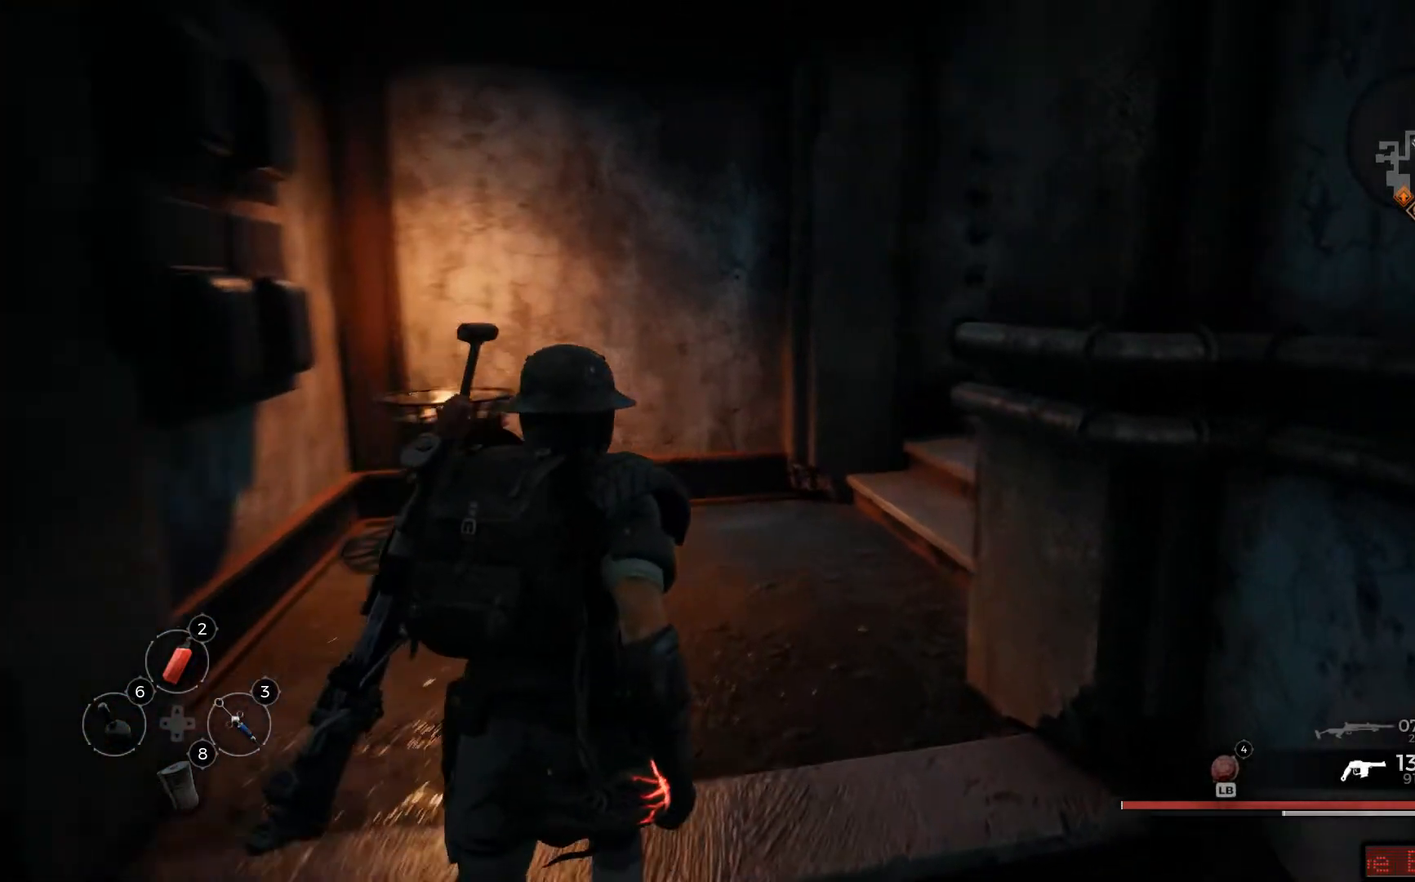
{"buttons": [], "left_stick": "up", "right_stick": "down-right", "events": []}
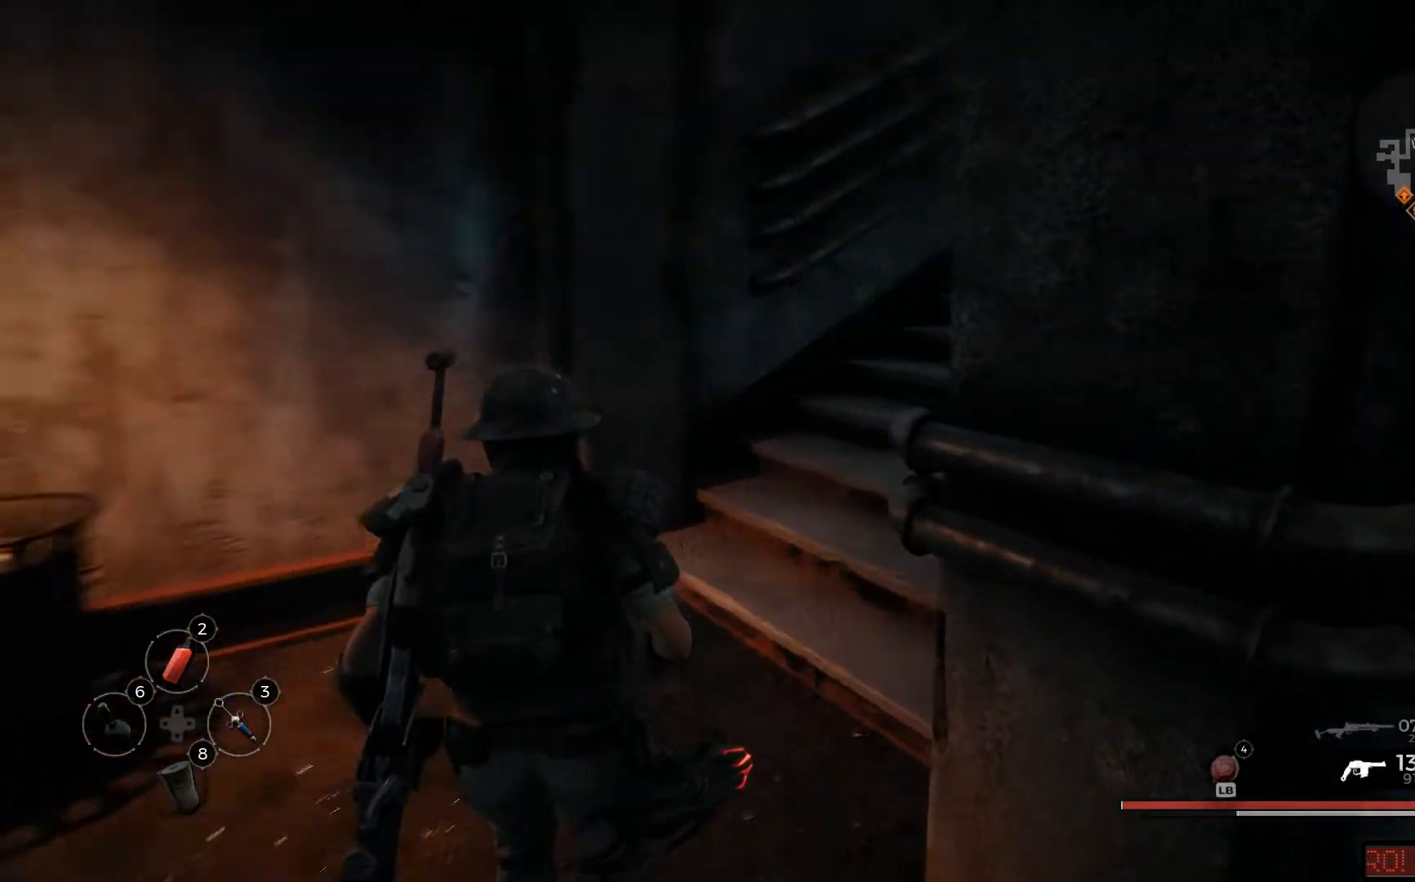
{"buttons": ["L3"], "left_stick": "up", "right_stick": "center", "events": [[300, "right_stick", "center"], [484, "L3", "down"]]}
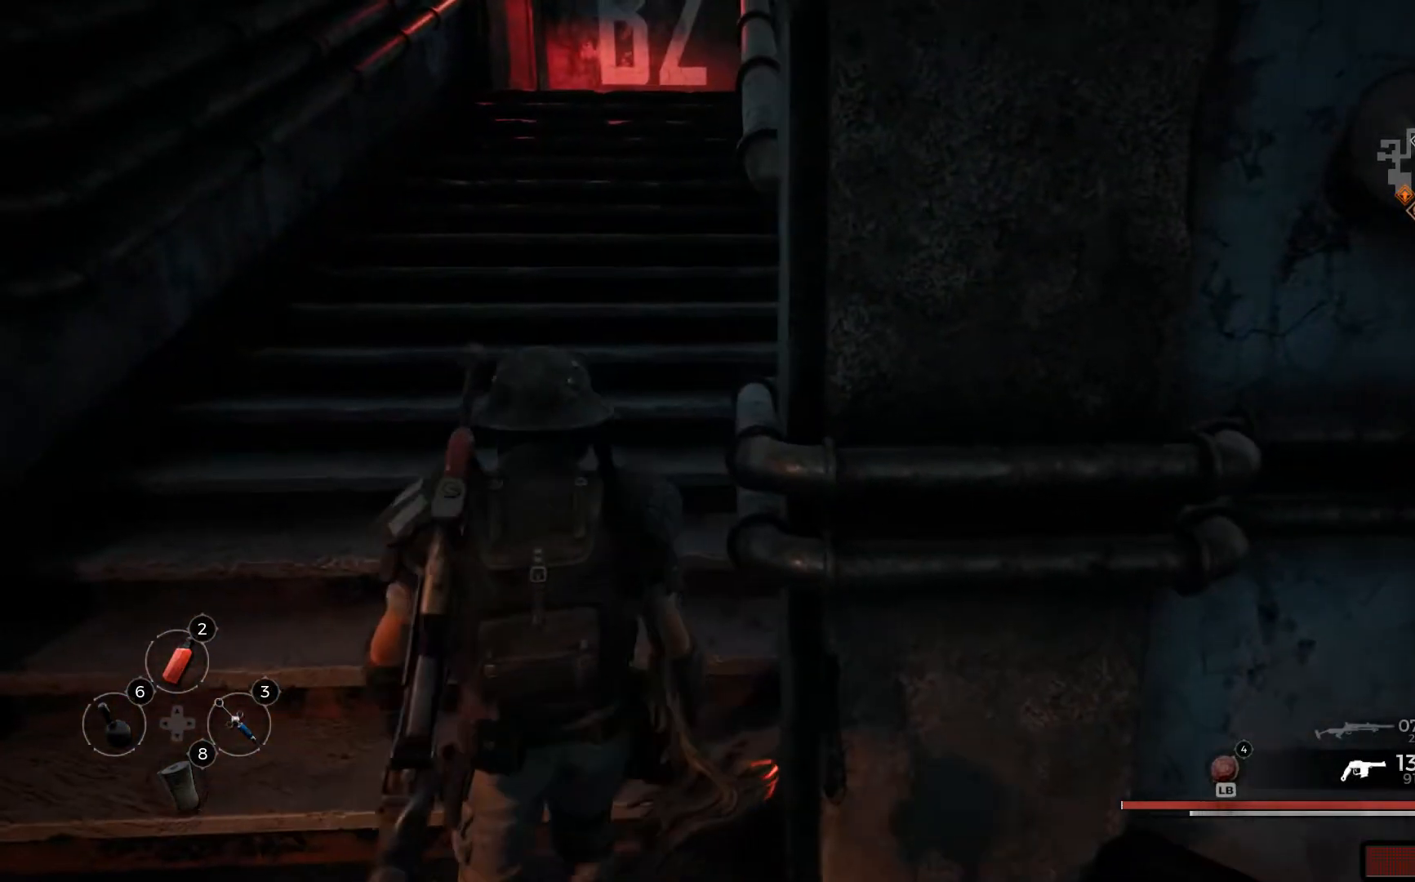
{"buttons": [], "left_stick": "up-left", "right_stick": "center", "events": [[116, "L3", "up"], [467, "left_stick", "up-left"]]}